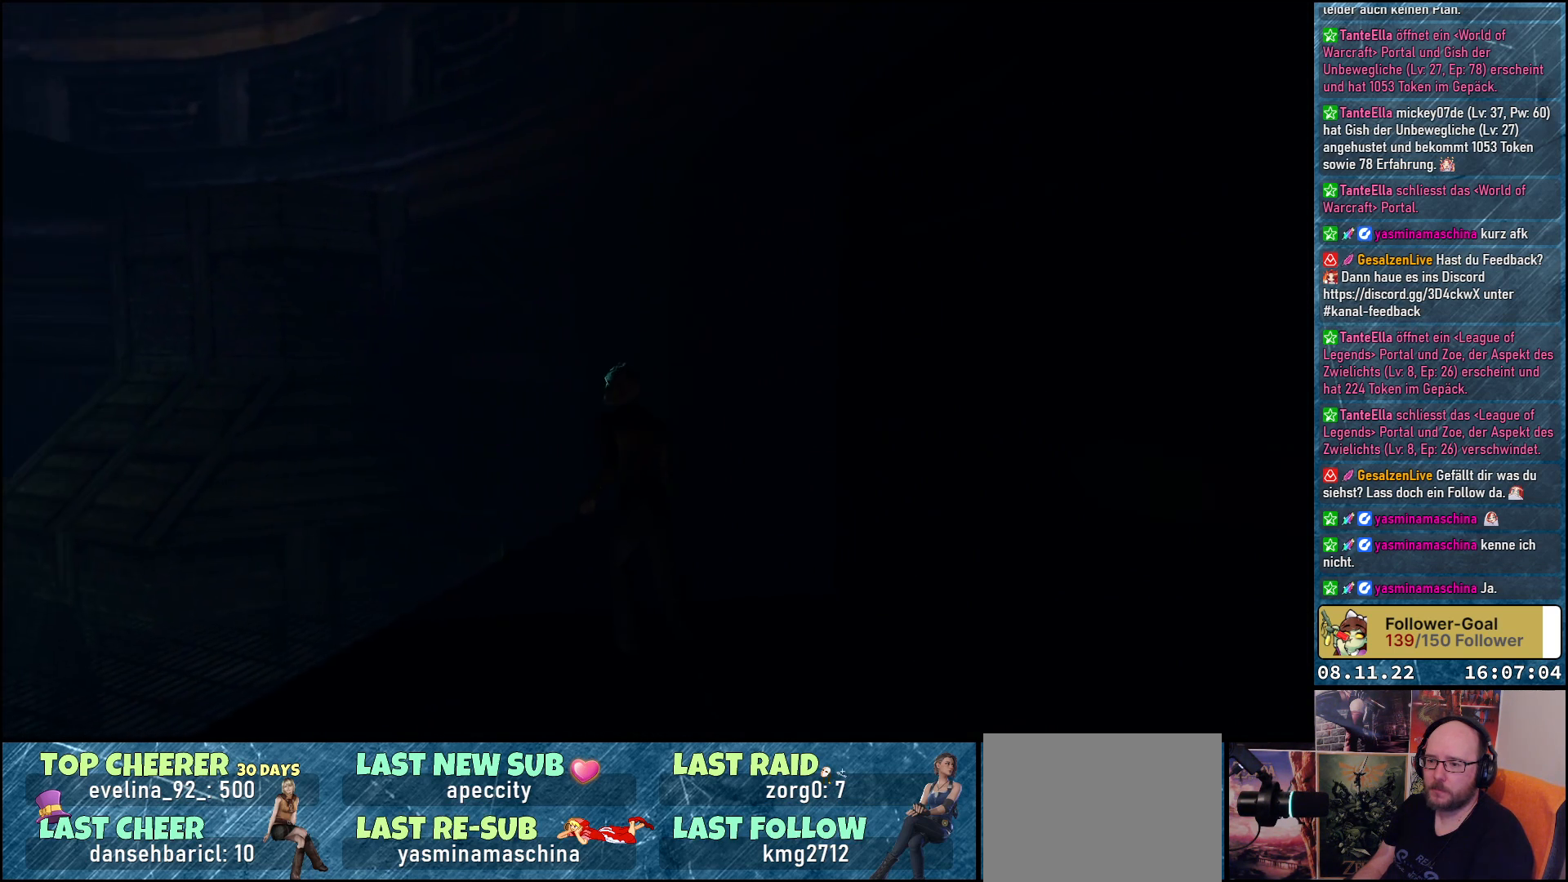
Gameplay with a controller (Xbox layout); each line is a JSON object with the inputs held at the frame after it. "events" lists button and stick changes between this image and that frame as [ms after this image, input, new state], when the widget could be followed in between.
{"buttons": [], "left_stick": "center", "right_stick": "center", "events": [[233, "DPAD_LEFT", "up"], [250, "DPAD_UP", "up"]]}
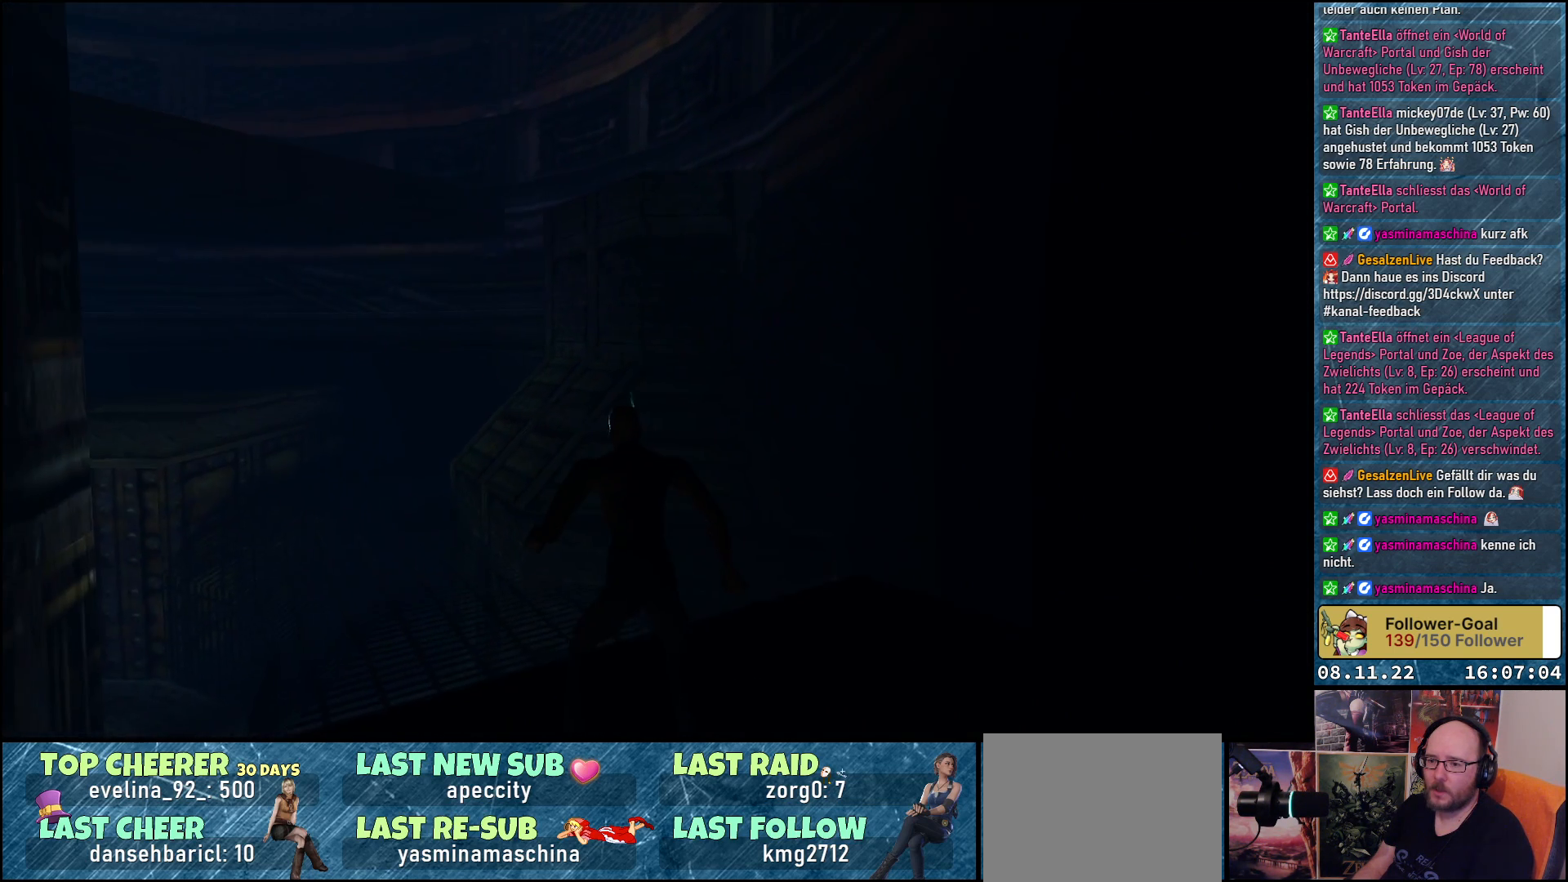
{"buttons": ["SELECT"], "left_stick": "center", "right_stick": "center", "events": [[417, "SELECT", "down"]]}
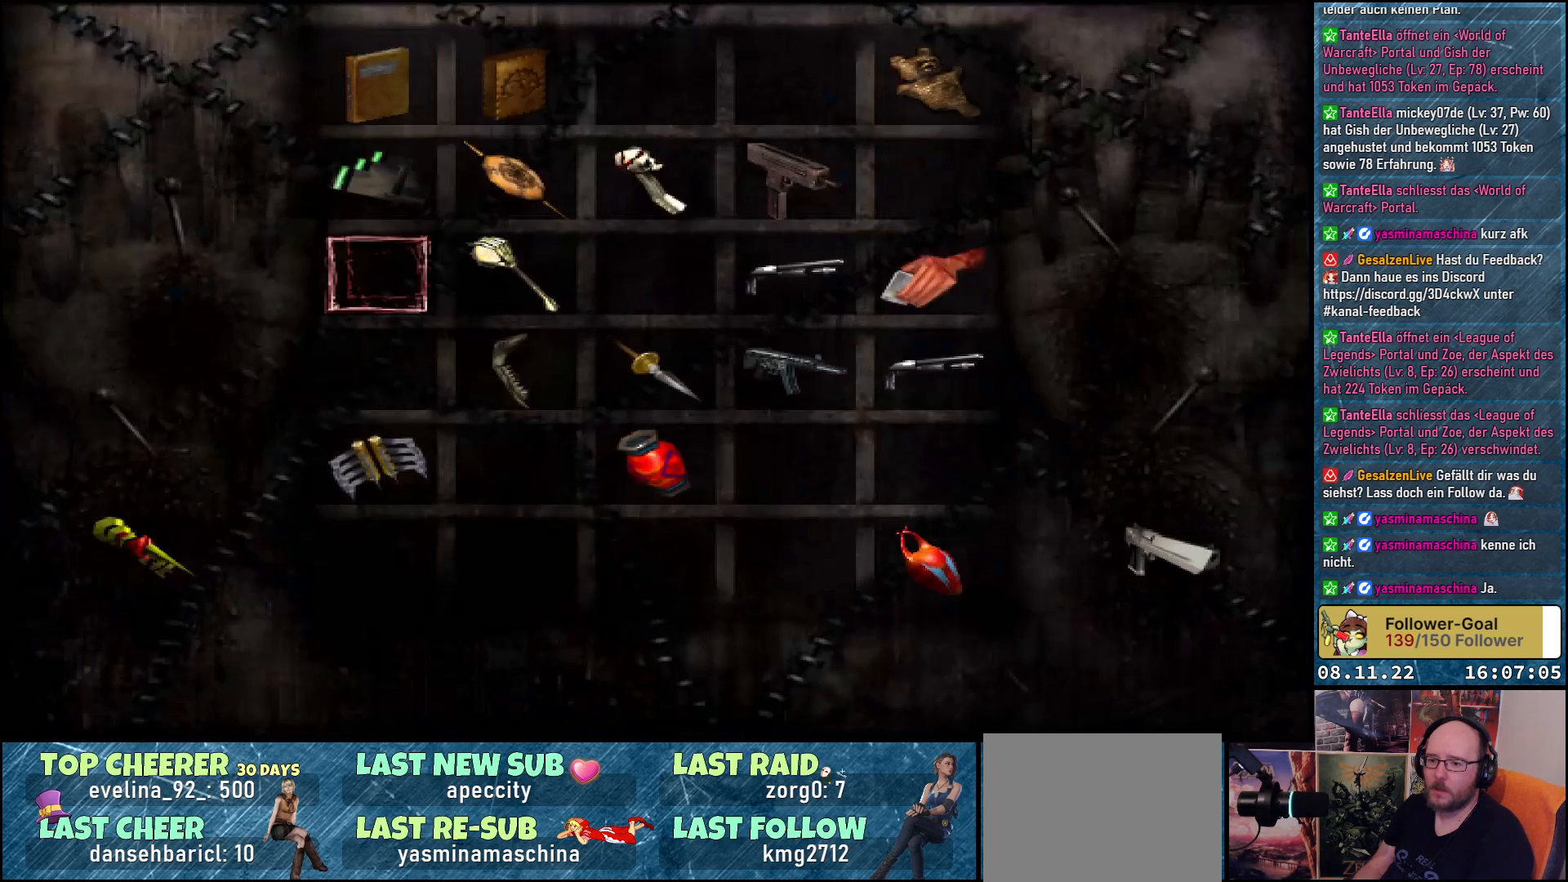
{"buttons": [], "left_stick": "center", "right_stick": "center", "events": [[67, "SELECT", "up"]]}
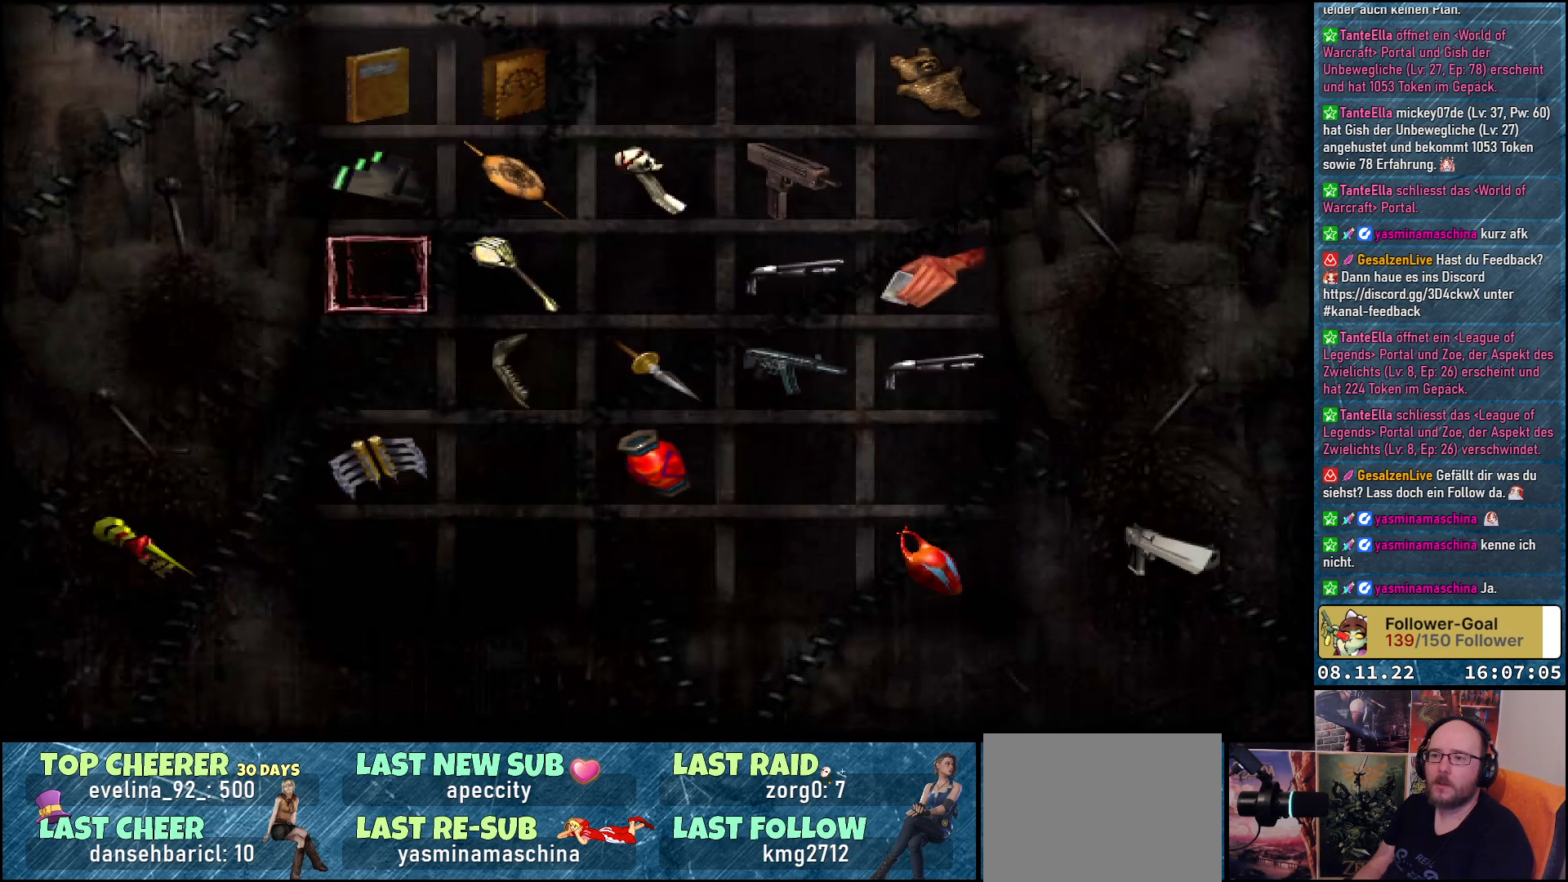
{"buttons": [], "left_stick": "center", "right_stick": "center", "events": [[100, "DPAD_RIGHT", "down"], [183, "DPAD_RIGHT", "up"]]}
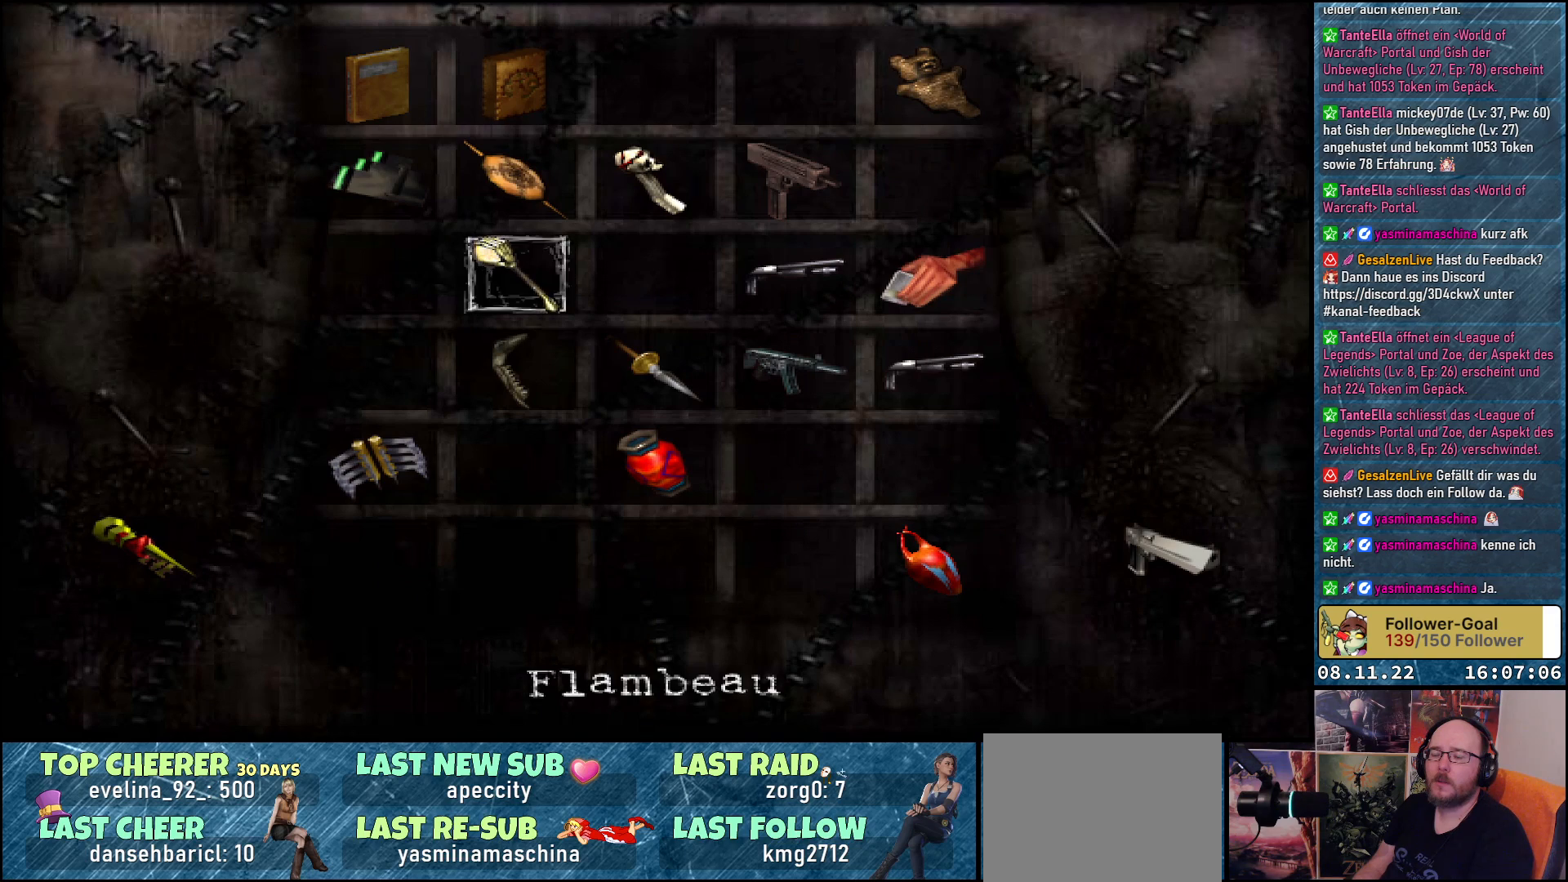
{"buttons": ["X"], "left_stick": "center", "right_stick": "center", "events": [[450, "X", "down"]]}
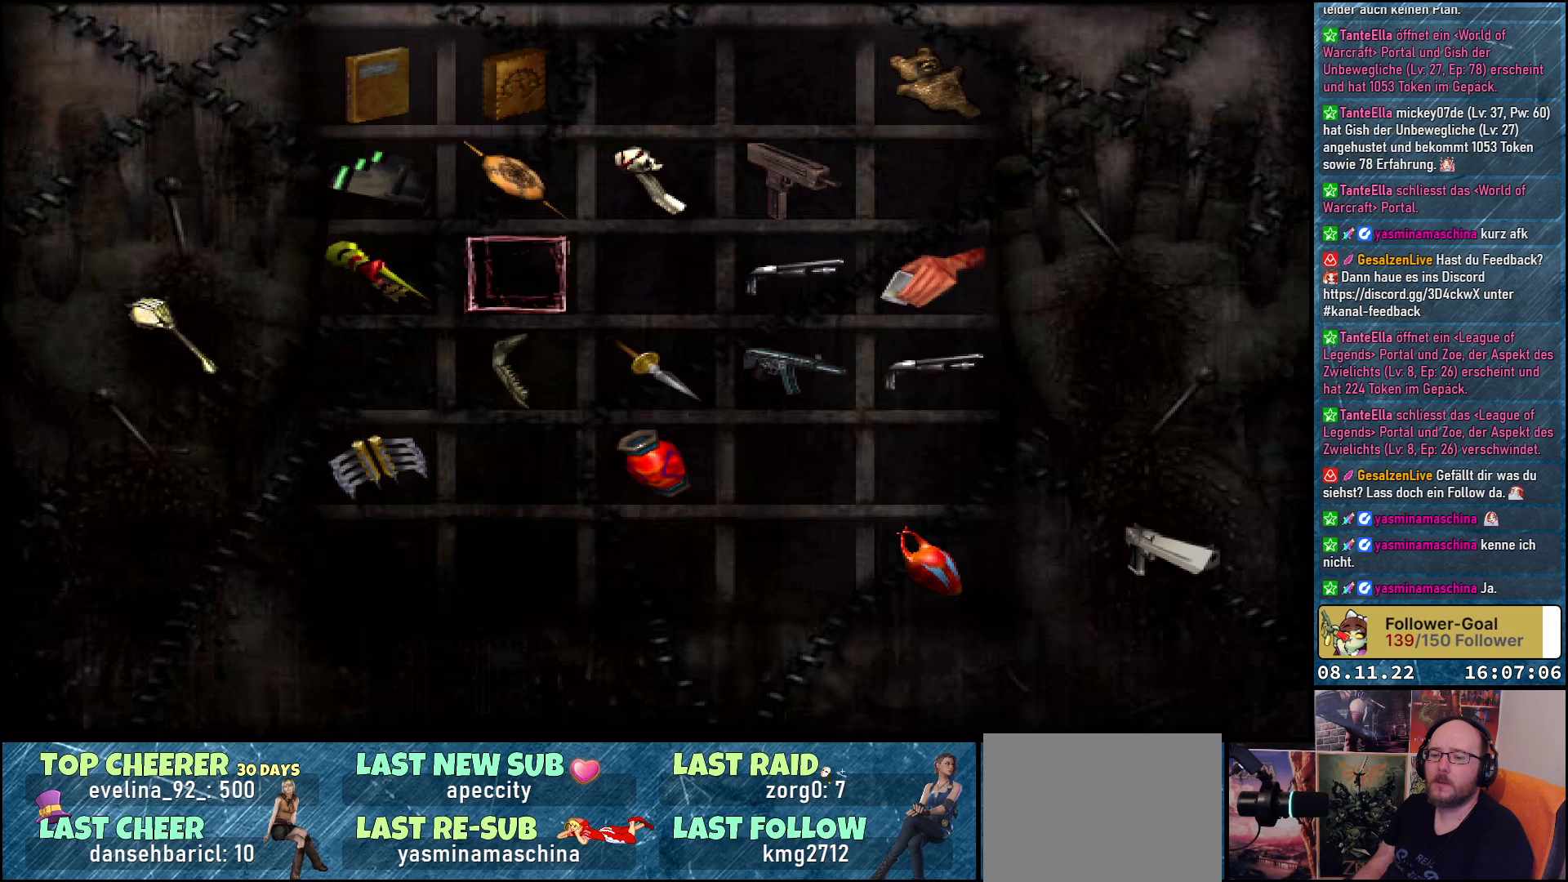
{"buttons": [], "left_stick": "center", "right_stick": "center", "events": [[67, "X", "up"], [283, "SELECT", "down"], [417, "SELECT", "up"]]}
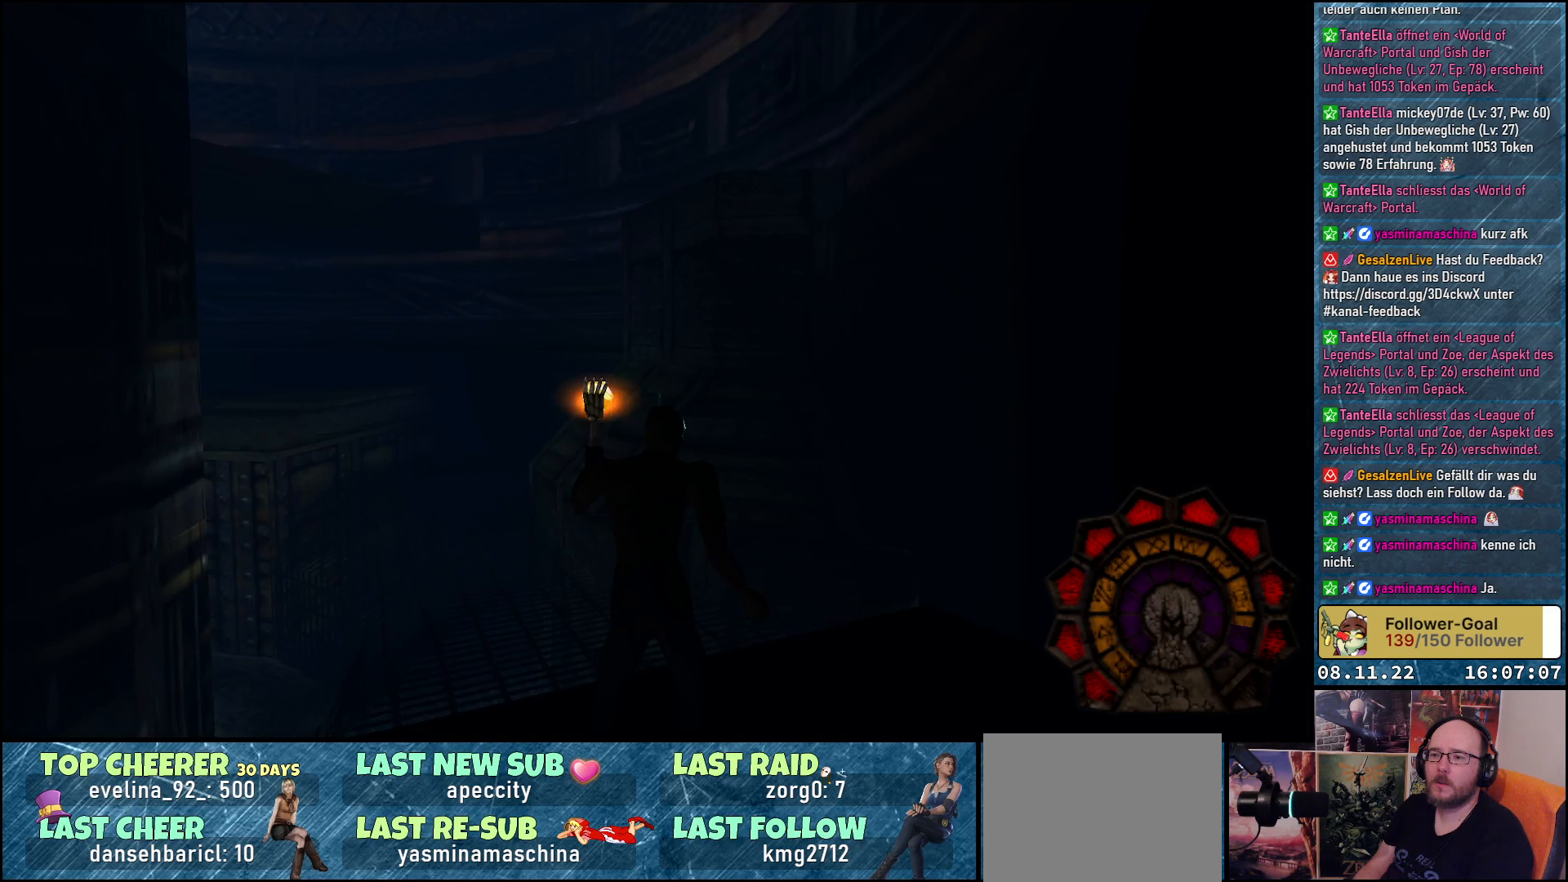
{"buttons": ["DPAD_LEFT"], "left_stick": "center", "right_stick": "center", "events": [[100, "DPAD_LEFT", "down"]]}
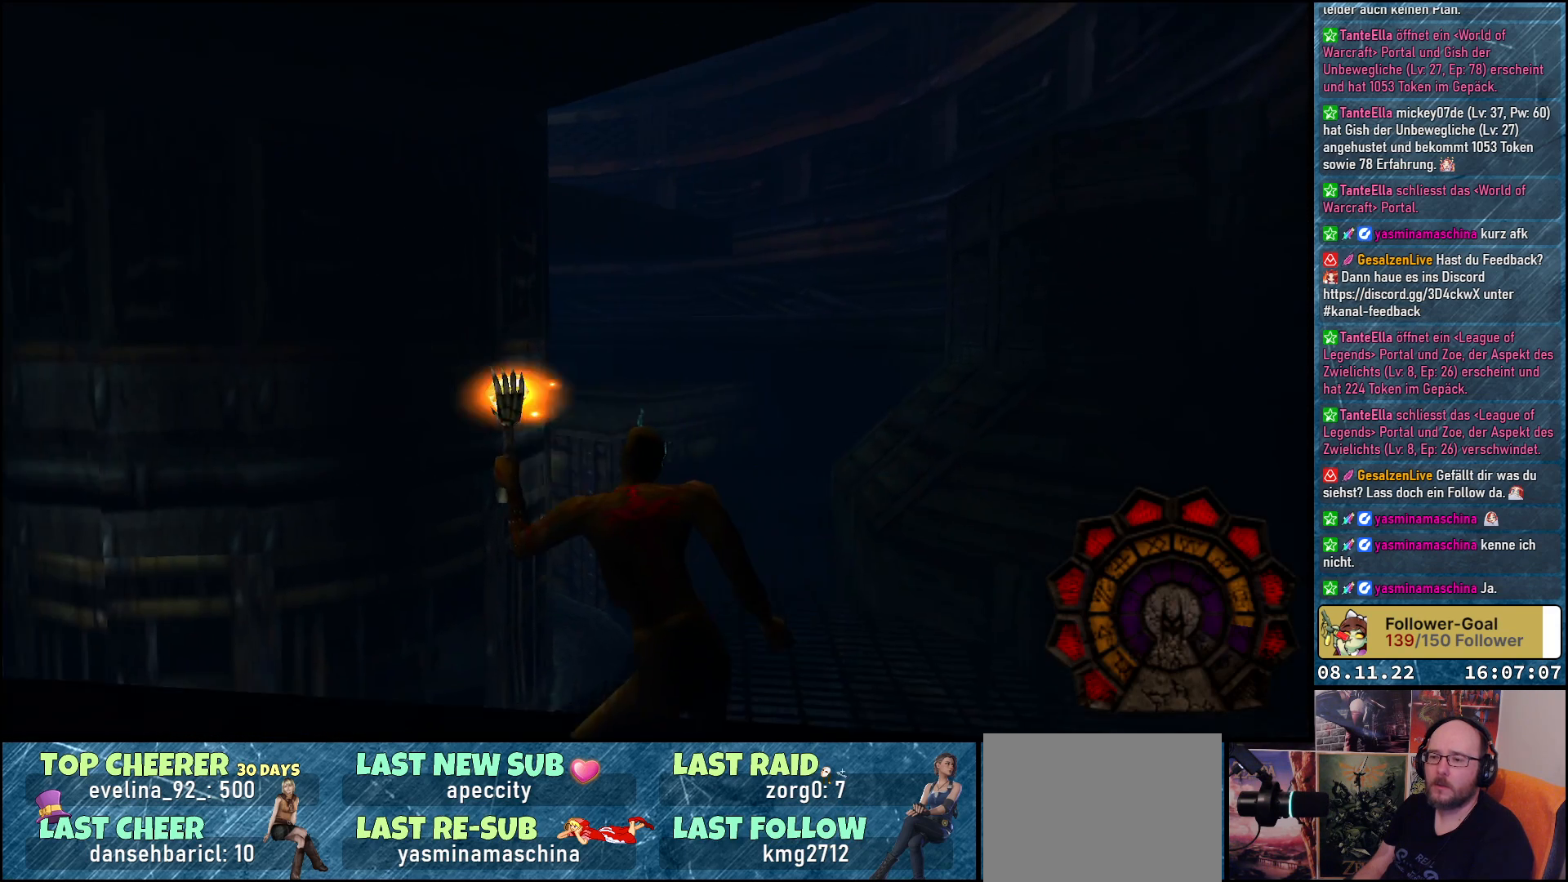
{"buttons": ["DPAD_UP", "DPAD_LEFT"], "left_stick": "center", "right_stick": "center", "events": [[300, "DPAD_UP", "down"]]}
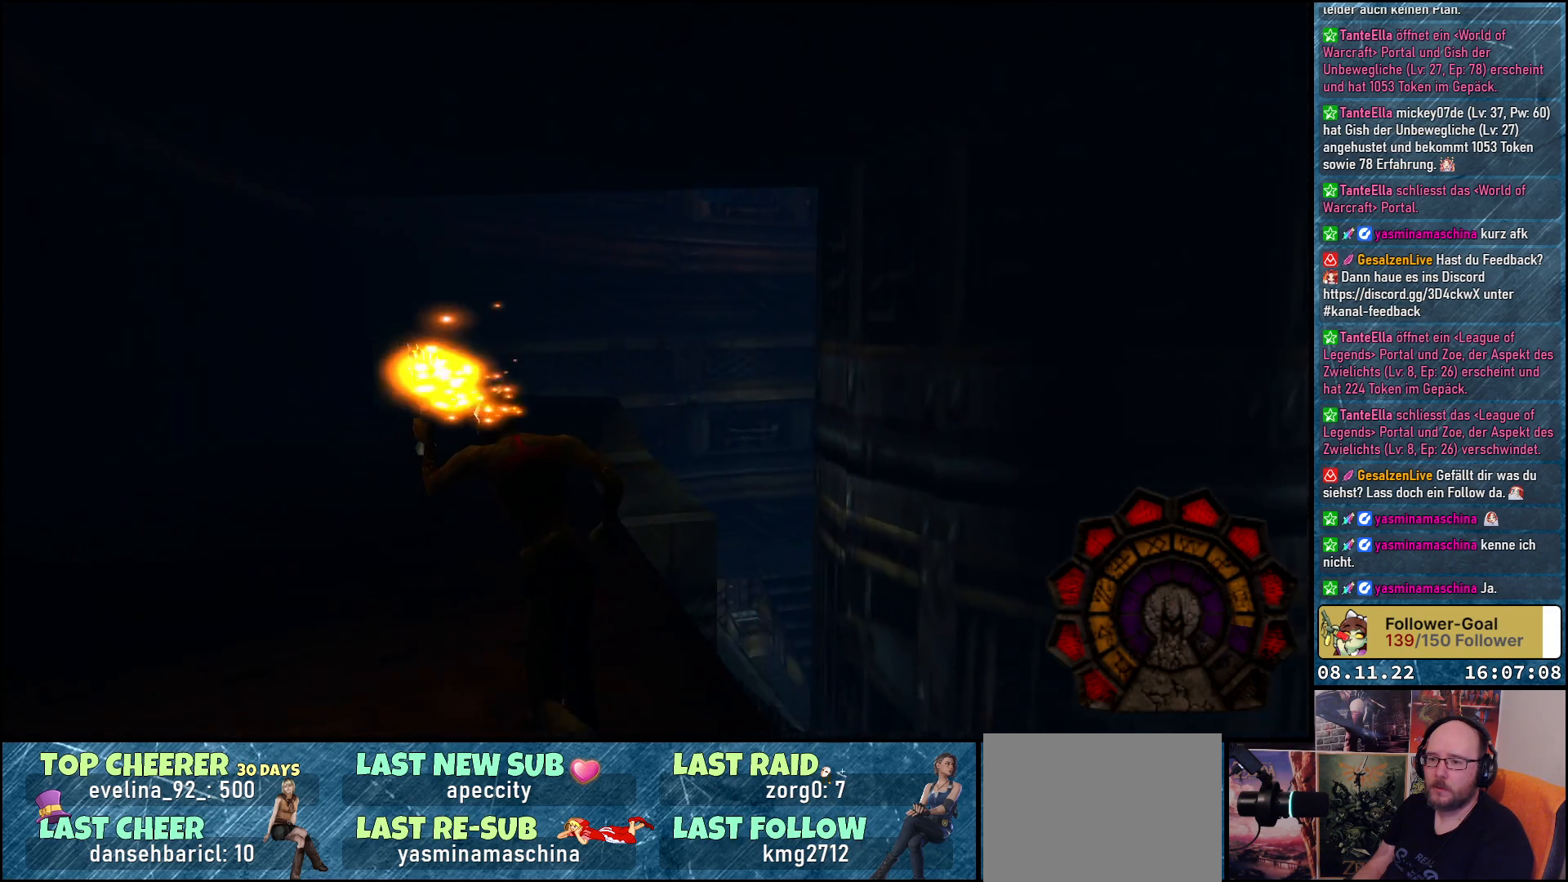
{"buttons": ["DPAD_UP"], "left_stick": "center", "right_stick": "center", "events": [[167, "DPAD_LEFT", "up"]]}
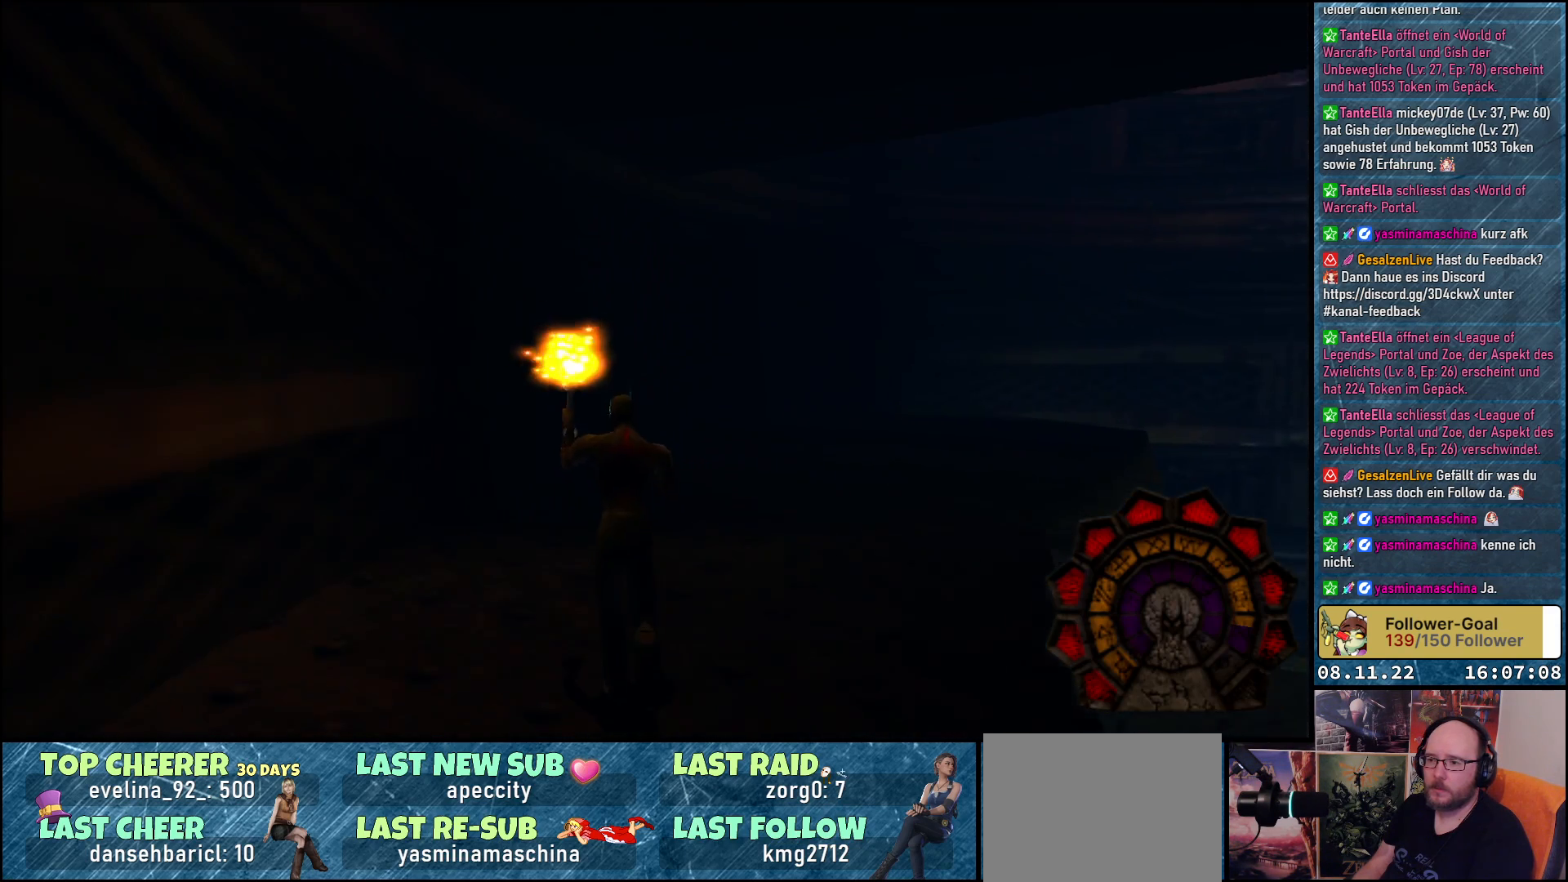
{"buttons": ["DPAD_UP"], "left_stick": "center", "right_stick": "center", "events": [[233, "DPAD_RIGHT", "down"], [333, "DPAD_RIGHT", "up"]]}
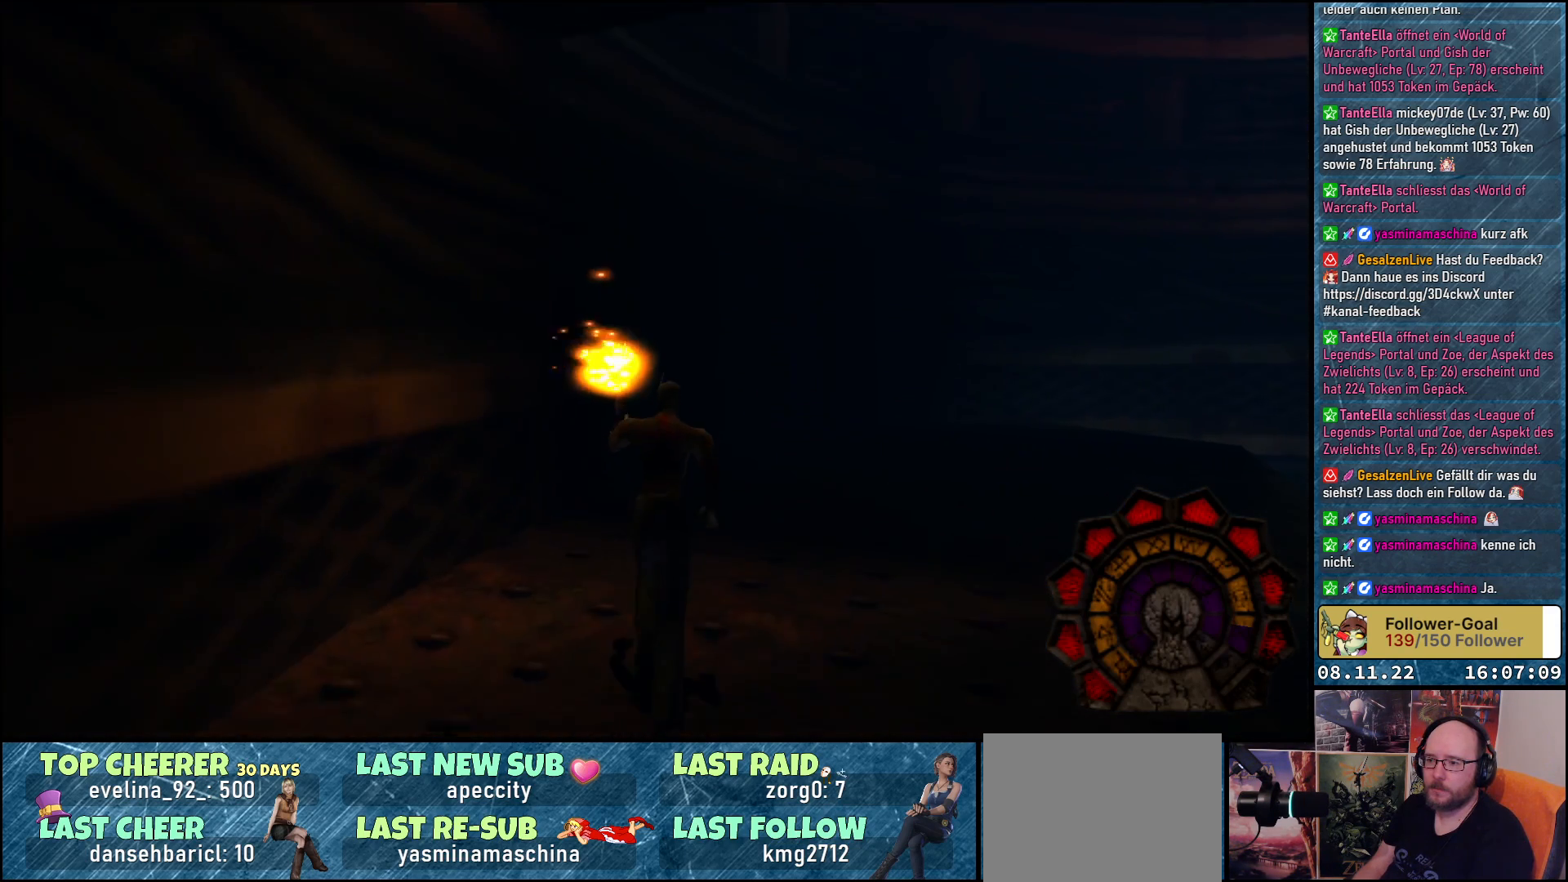
{"buttons": ["DPAD_UP"], "left_stick": "center", "right_stick": "center", "events": [[17, "DPAD_RIGHT", "down"], [133, "DPAD_RIGHT", "up"]]}
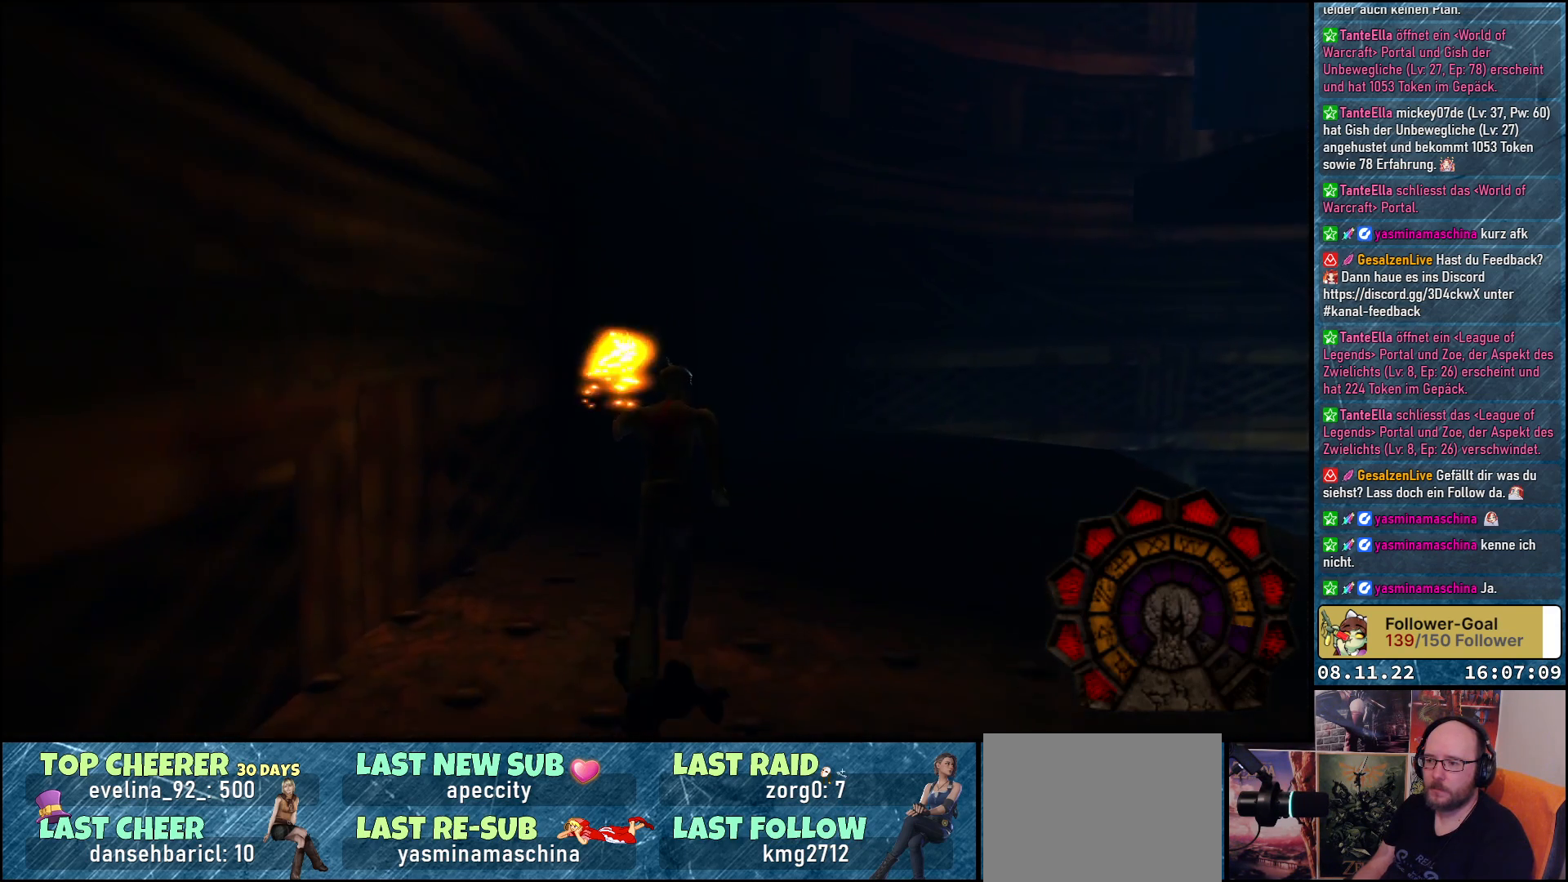
{"buttons": ["DPAD_UP"], "left_stick": "center", "right_stick": "center", "events": []}
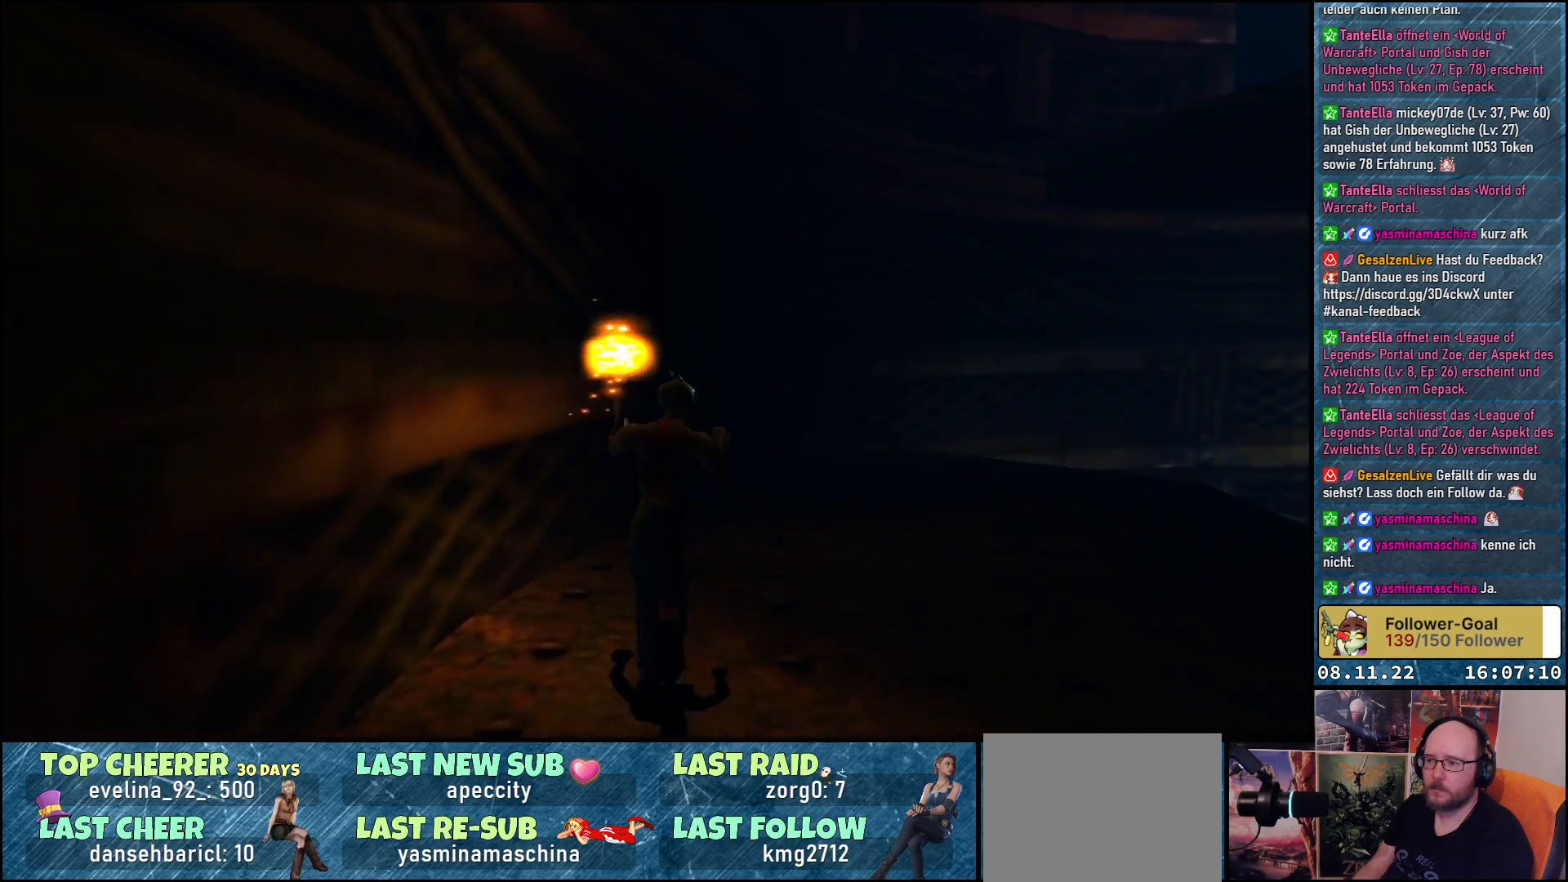
{"buttons": ["DPAD_UP"], "left_stick": "center", "right_stick": "center", "events": [[183, "DPAD_RIGHT", "down"], [383, "DPAD_RIGHT", "up"]]}
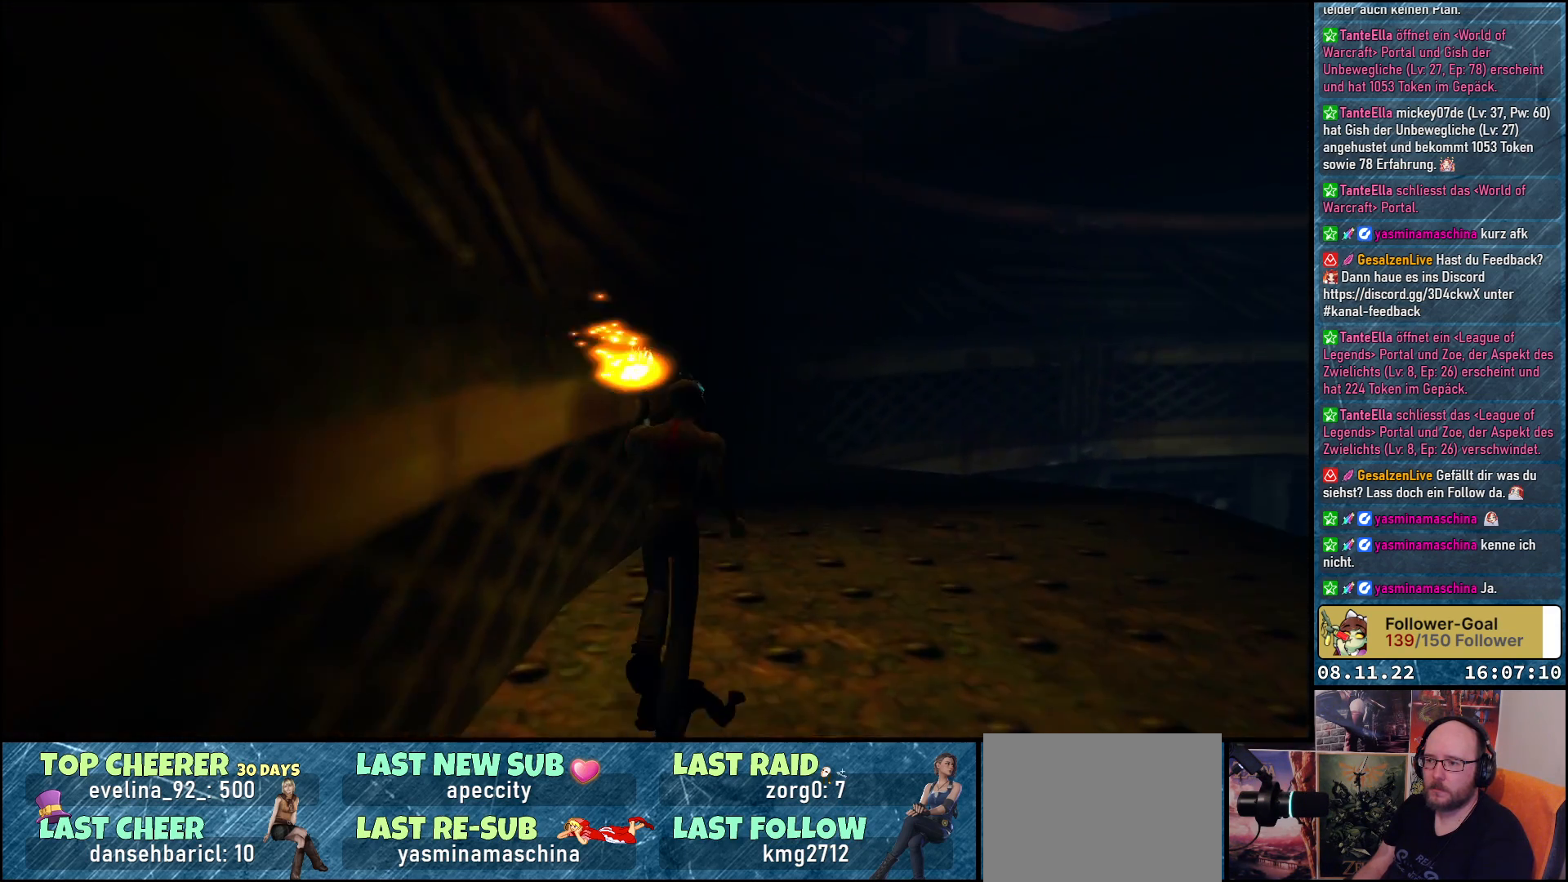
{"buttons": ["DPAD_RIGHT"], "left_stick": "center", "right_stick": "center", "events": [[200, "DPAD_RIGHT", "down"], [333, "DPAD_UP", "up"]]}
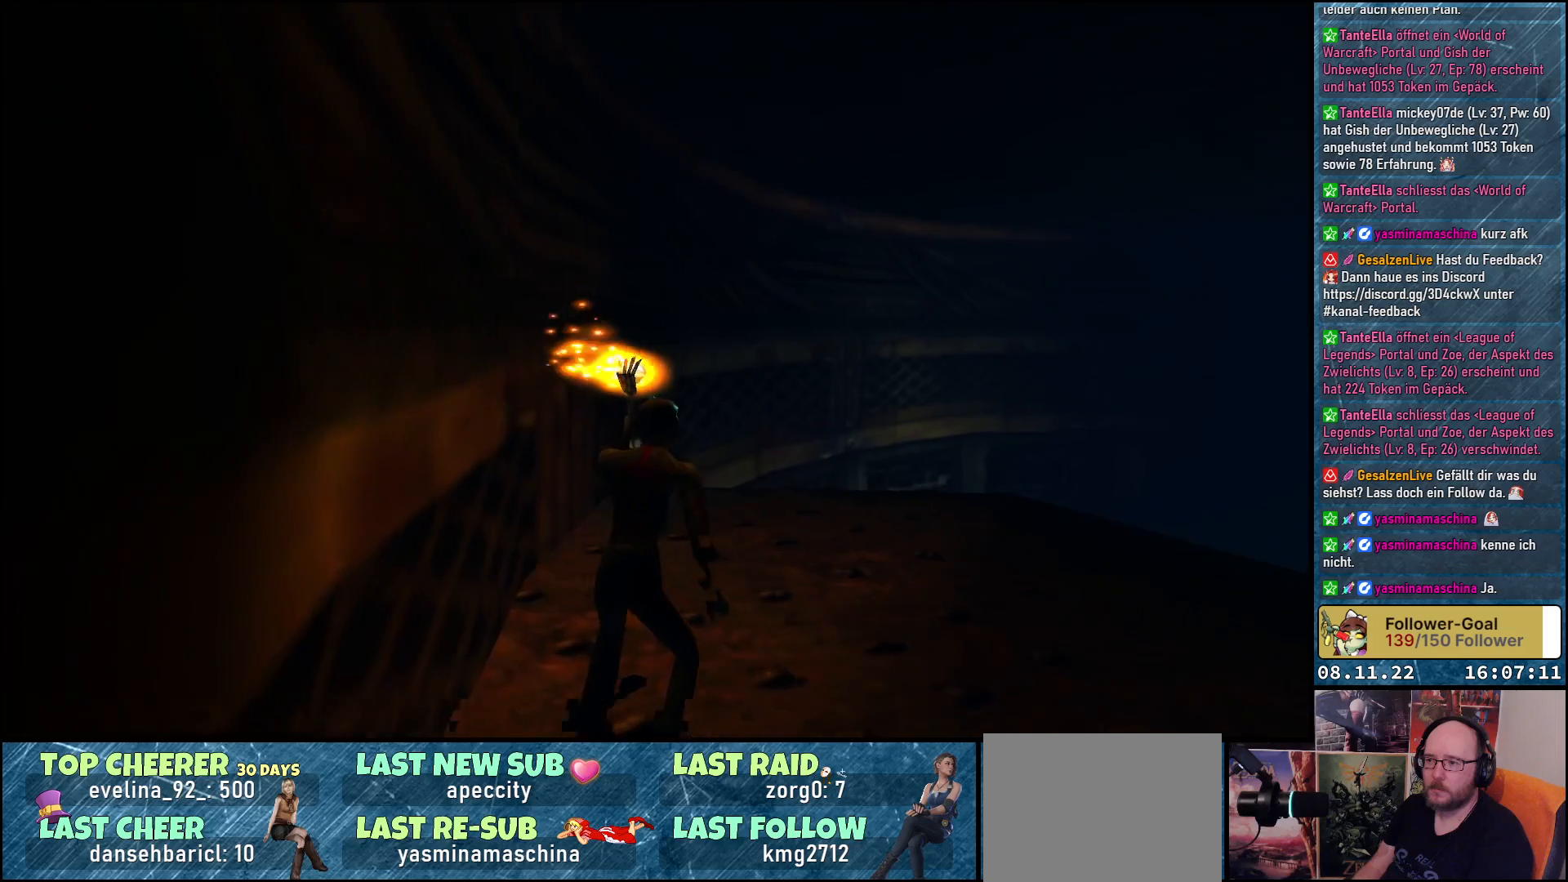
{"buttons": ["DPAD_UP", "DPAD_RIGHT"], "left_stick": "center", "right_stick": "center", "events": [[467, "DPAD_UP", "down"]]}
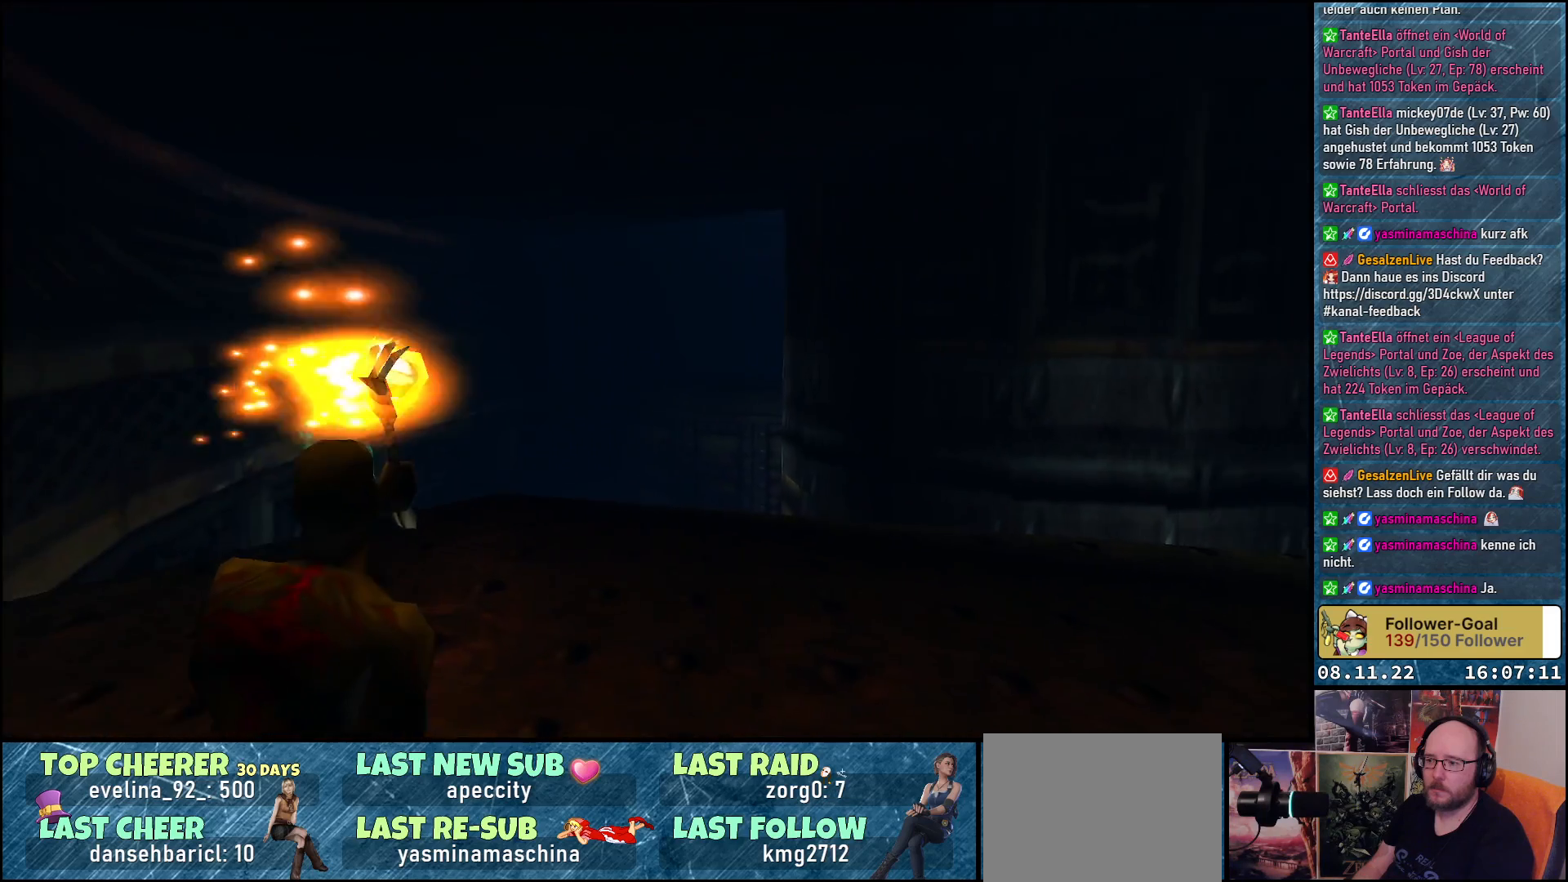
{"buttons": ["DPAD_UP", "DPAD_RIGHT"], "left_stick": "center", "right_stick": "center", "events": []}
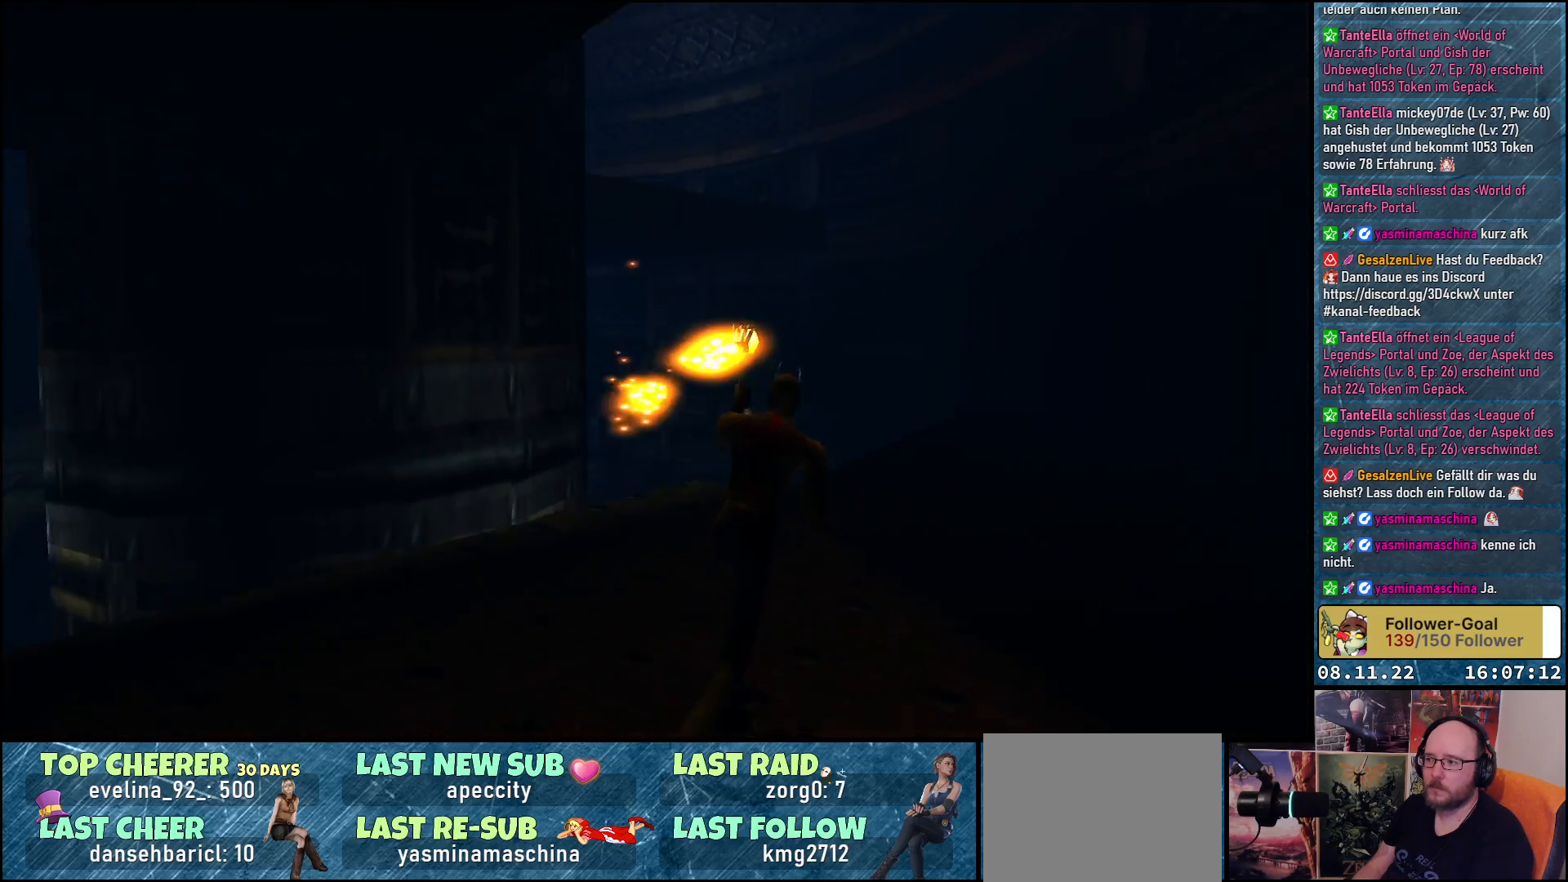
{"buttons": ["DPAD_UP"], "left_stick": "center", "right_stick": "center", "events": [[450, "DPAD_RIGHT", "up"]]}
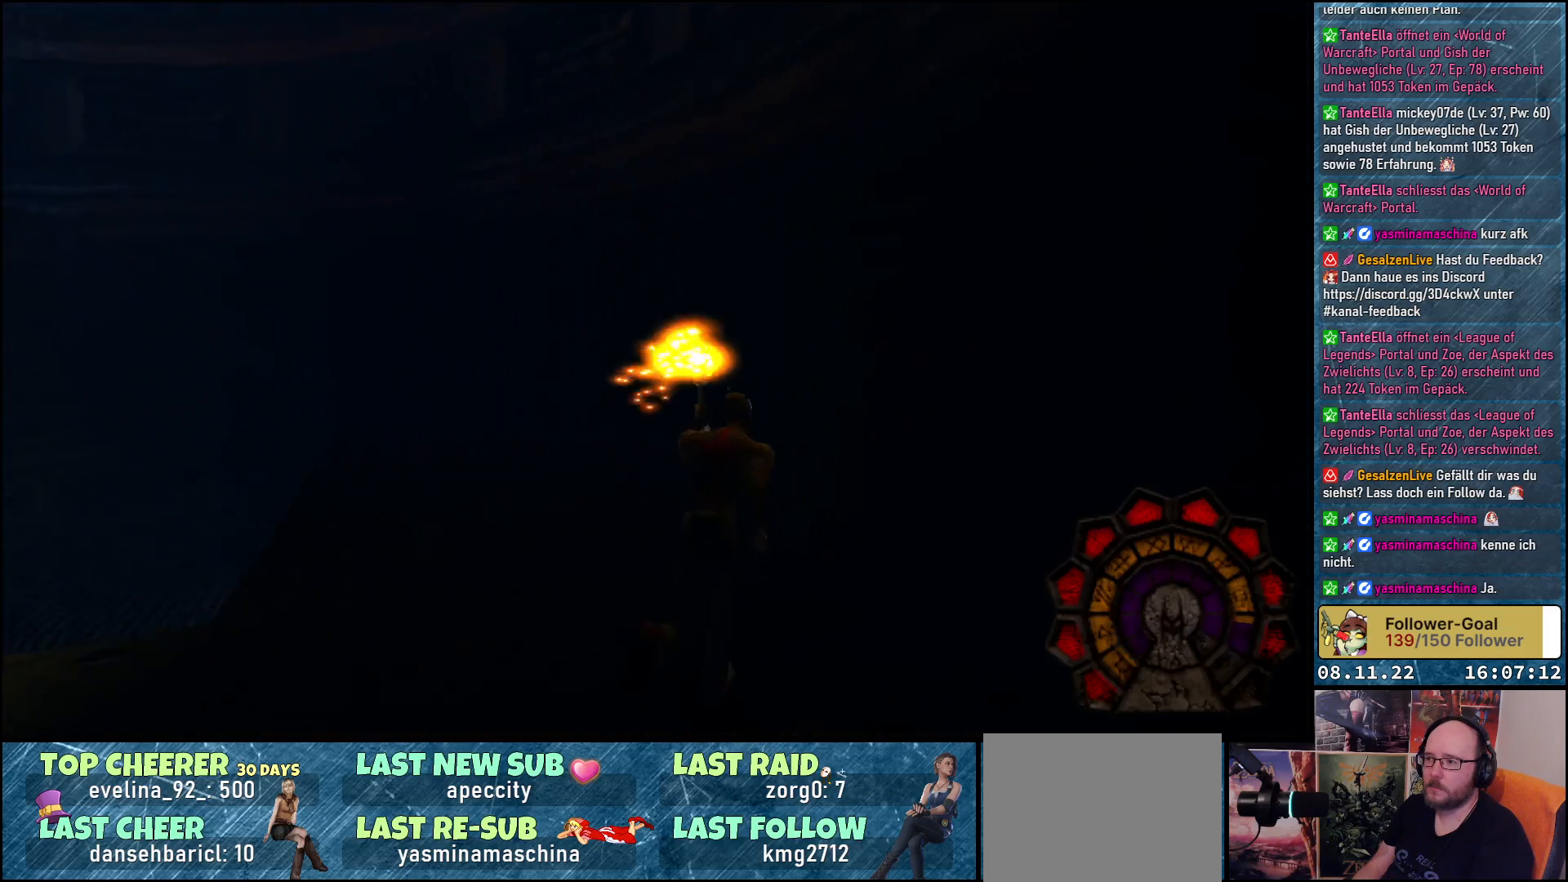
{"buttons": ["DPAD_UP"], "left_stick": "center", "right_stick": "center", "events": [[317, "DPAD_LEFT", "down"], [467, "DPAD_LEFT", "up"]]}
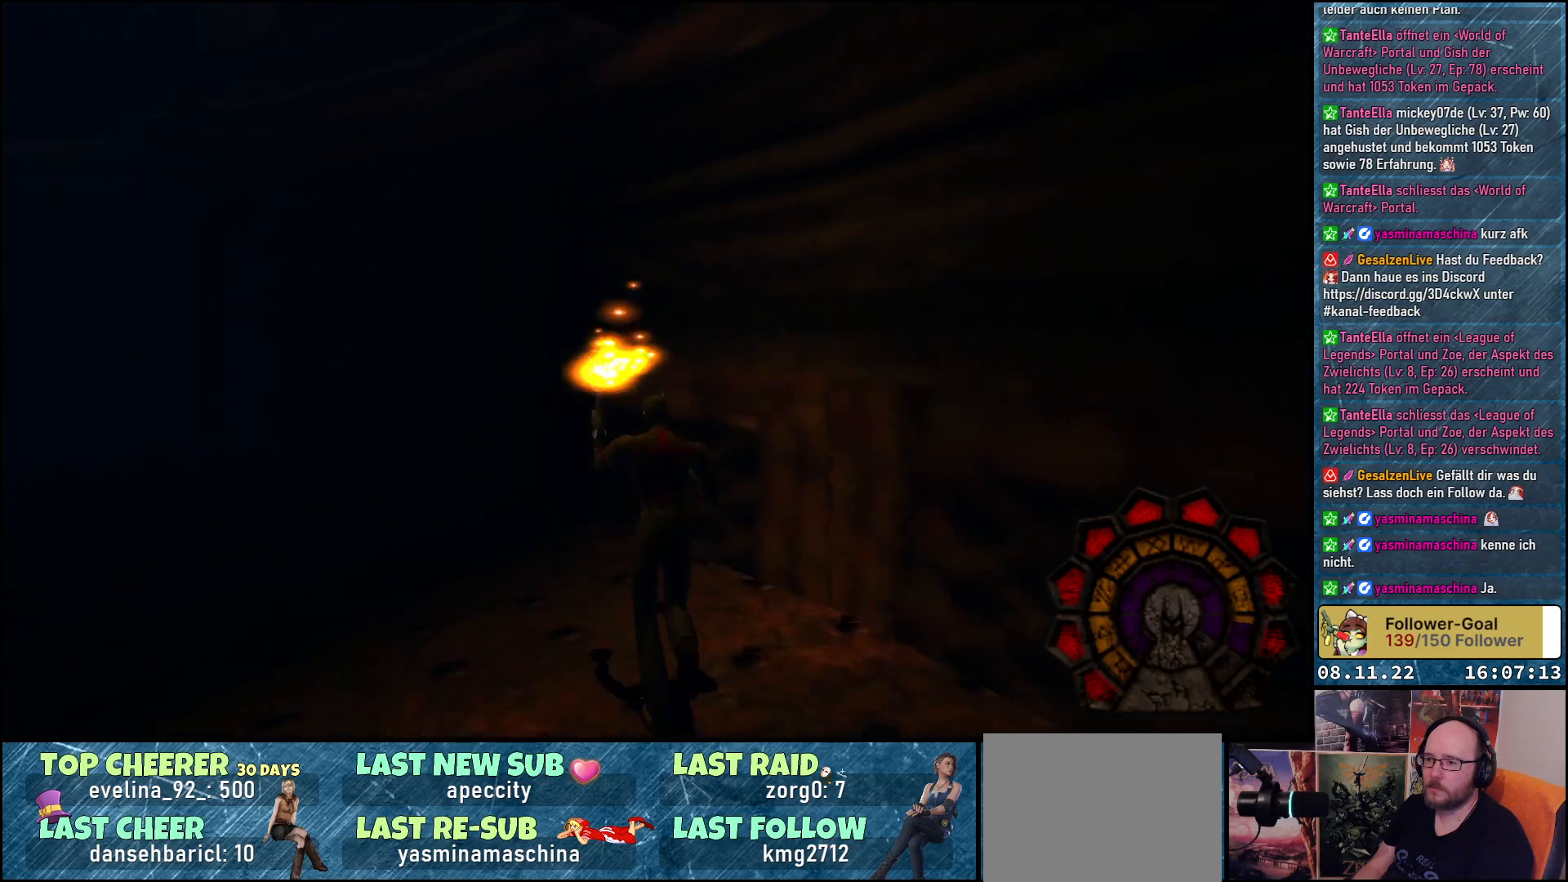
{"buttons": ["DPAD_UP"], "left_stick": "center", "right_stick": "center", "events": [[100, "DPAD_LEFT", "down"], [333, "DPAD_LEFT", "up"]]}
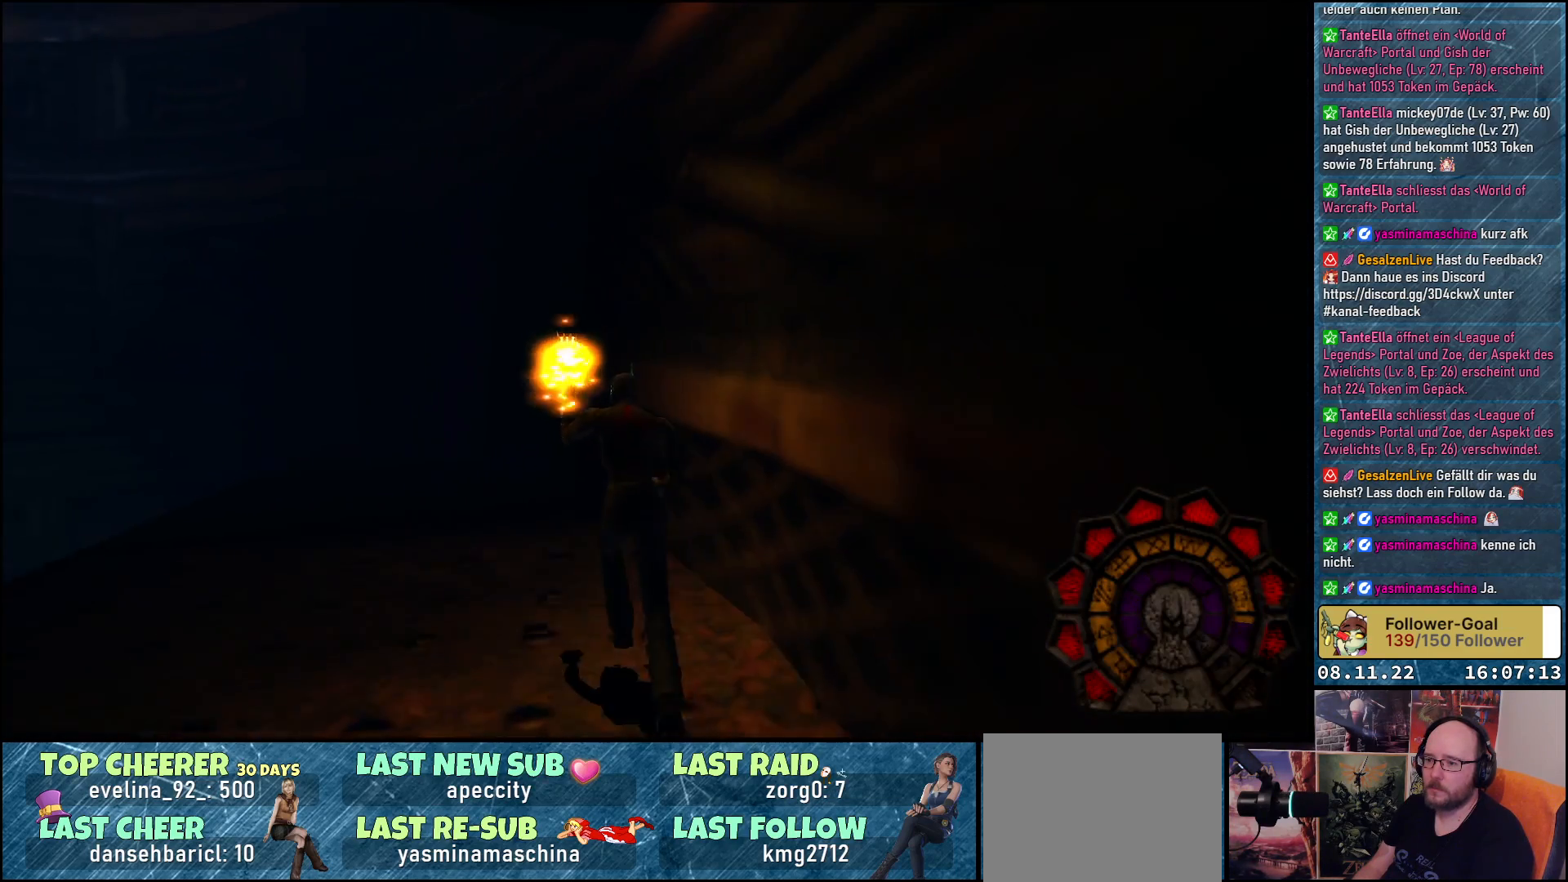
{"buttons": ["DPAD_UP"], "left_stick": "center", "right_stick": "center", "events": [[300, "DPAD_LEFT", "down"], [433, "DPAD_LEFT", "up"]]}
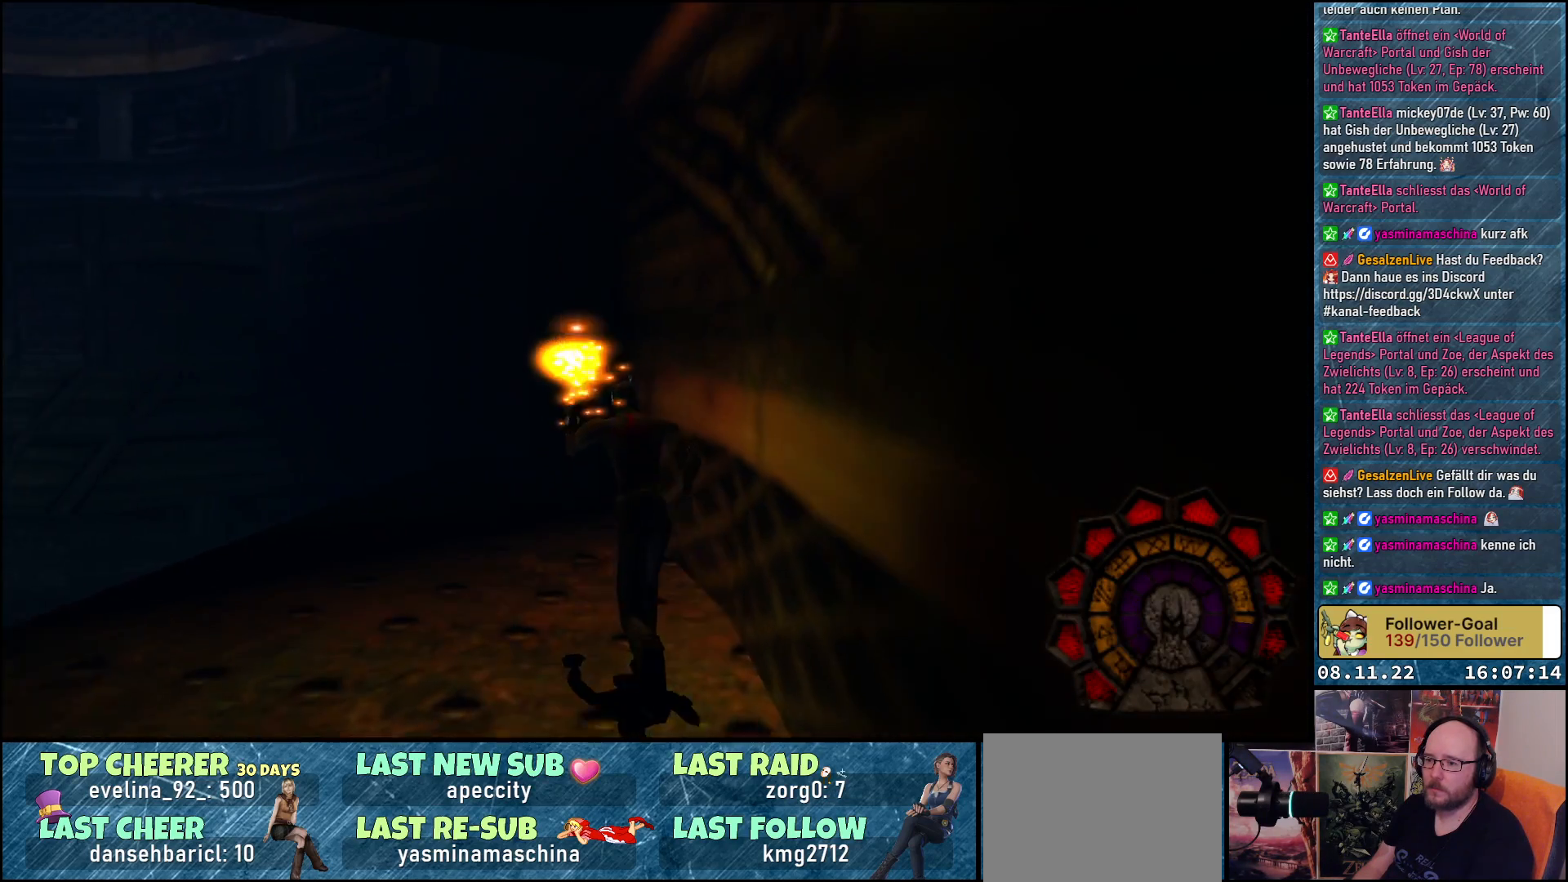
{"buttons": ["DPAD_UP"], "left_stick": "center", "right_stick": "center", "events": [[367, "DPAD_LEFT", "down"], [500, "DPAD_LEFT", "up"]]}
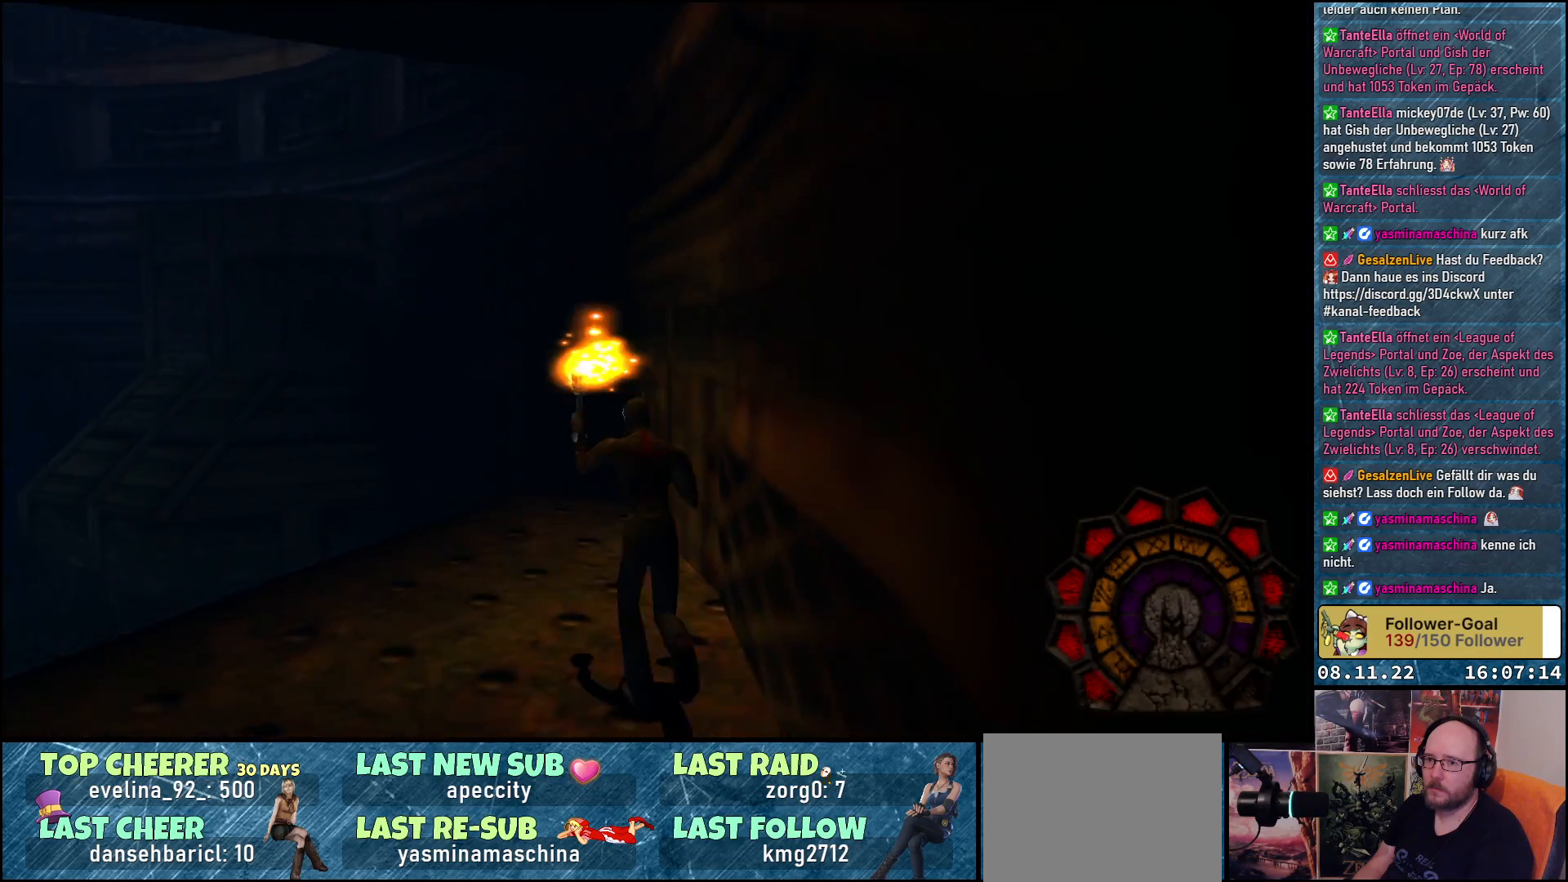
{"buttons": ["DPAD_UP"], "left_stick": "center", "right_stick": "center", "events": []}
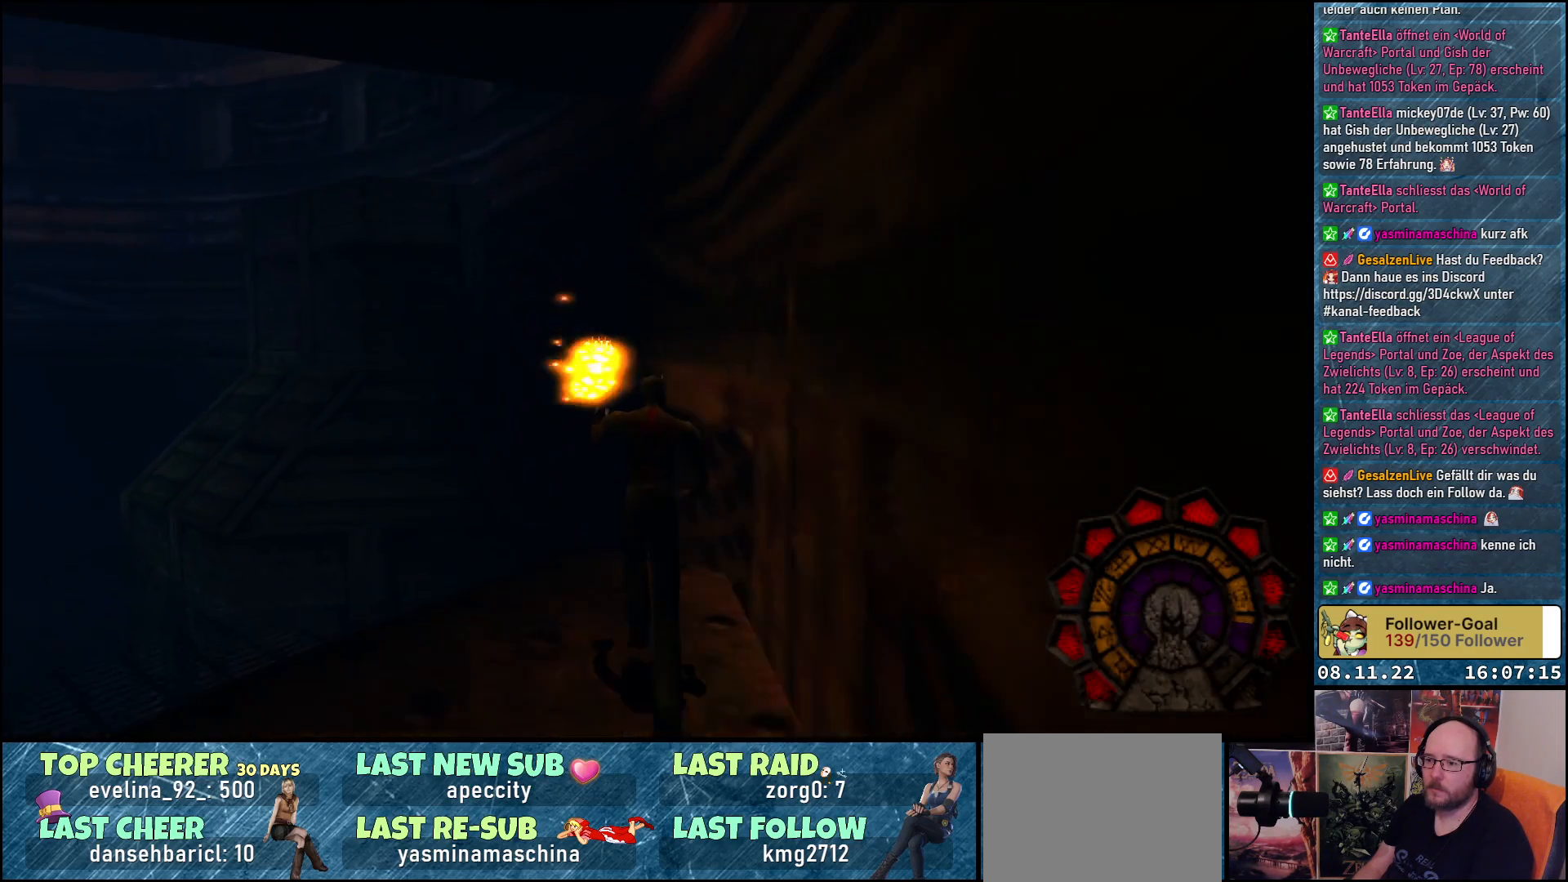
{"buttons": ["DPAD_UP", "DPAD_LEFT"], "left_stick": "center", "right_stick": "center", "events": [[100, "DPAD_LEFT", "down"]]}
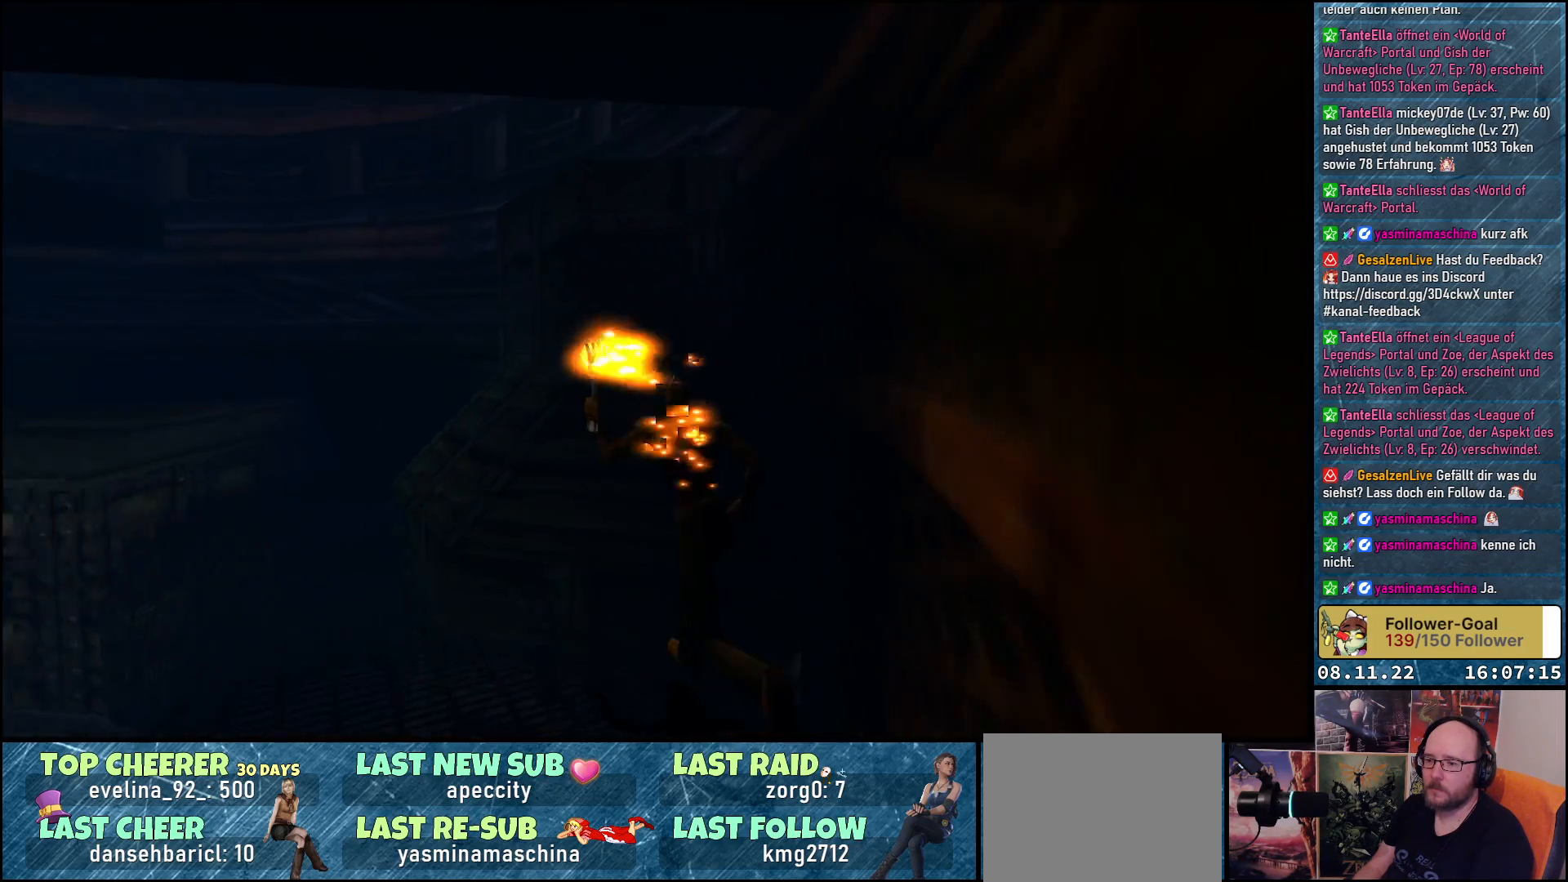
{"buttons": [], "left_stick": "center", "right_stick": "center", "events": [[17, "DPAD_LEFT", "up"], [250, "DPAD_UP", "up"]]}
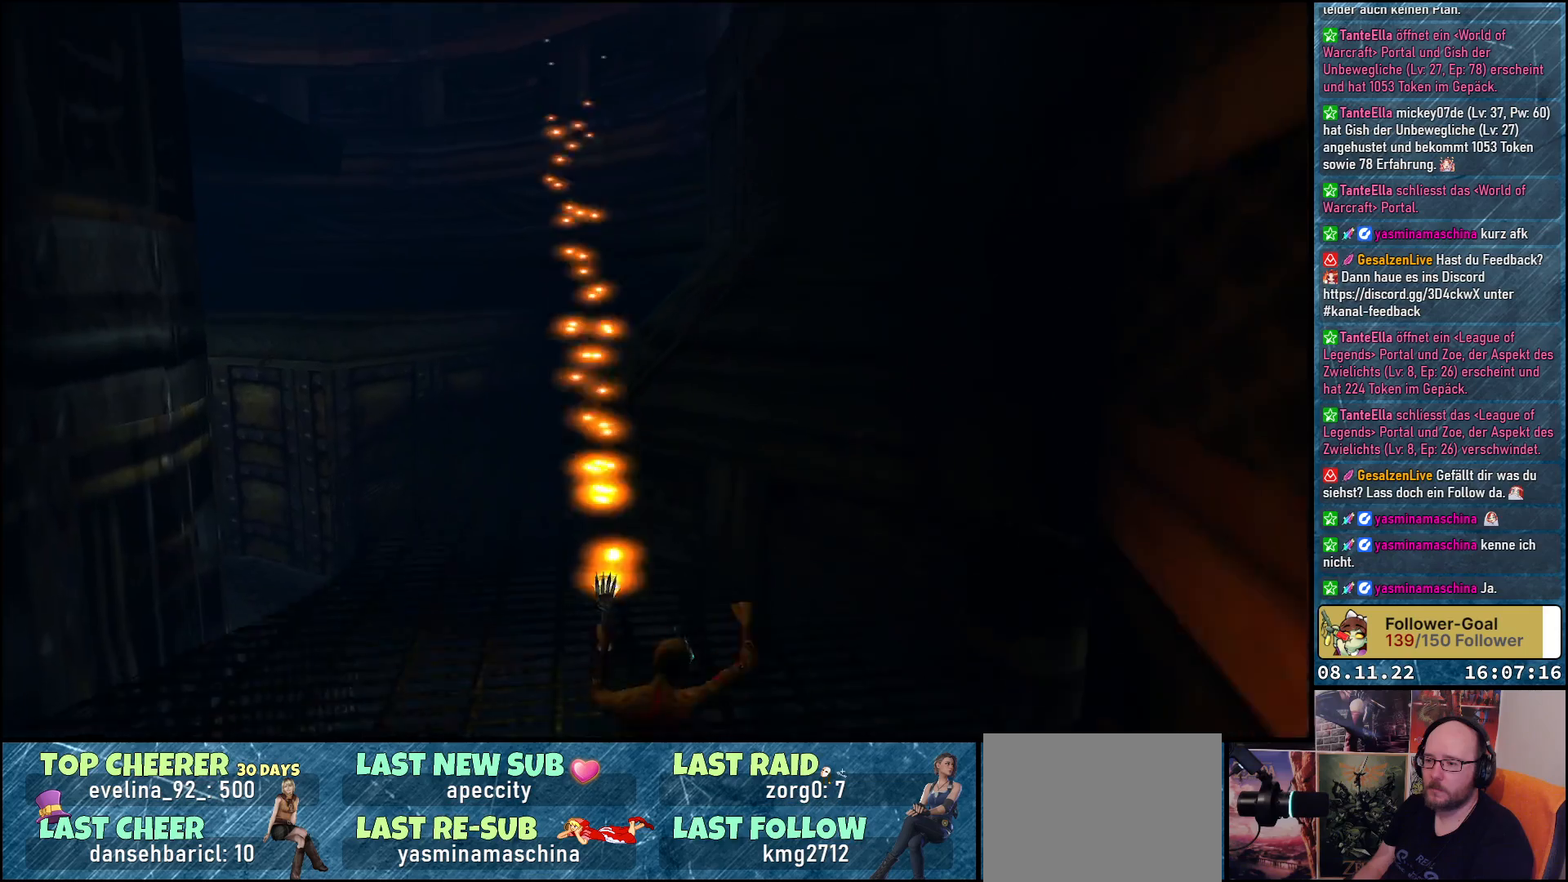
{"buttons": [], "left_stick": "center", "right_stick": "center", "events": [[67, "DPAD_RIGHT", "down"], [483, "DPAD_RIGHT", "up"]]}
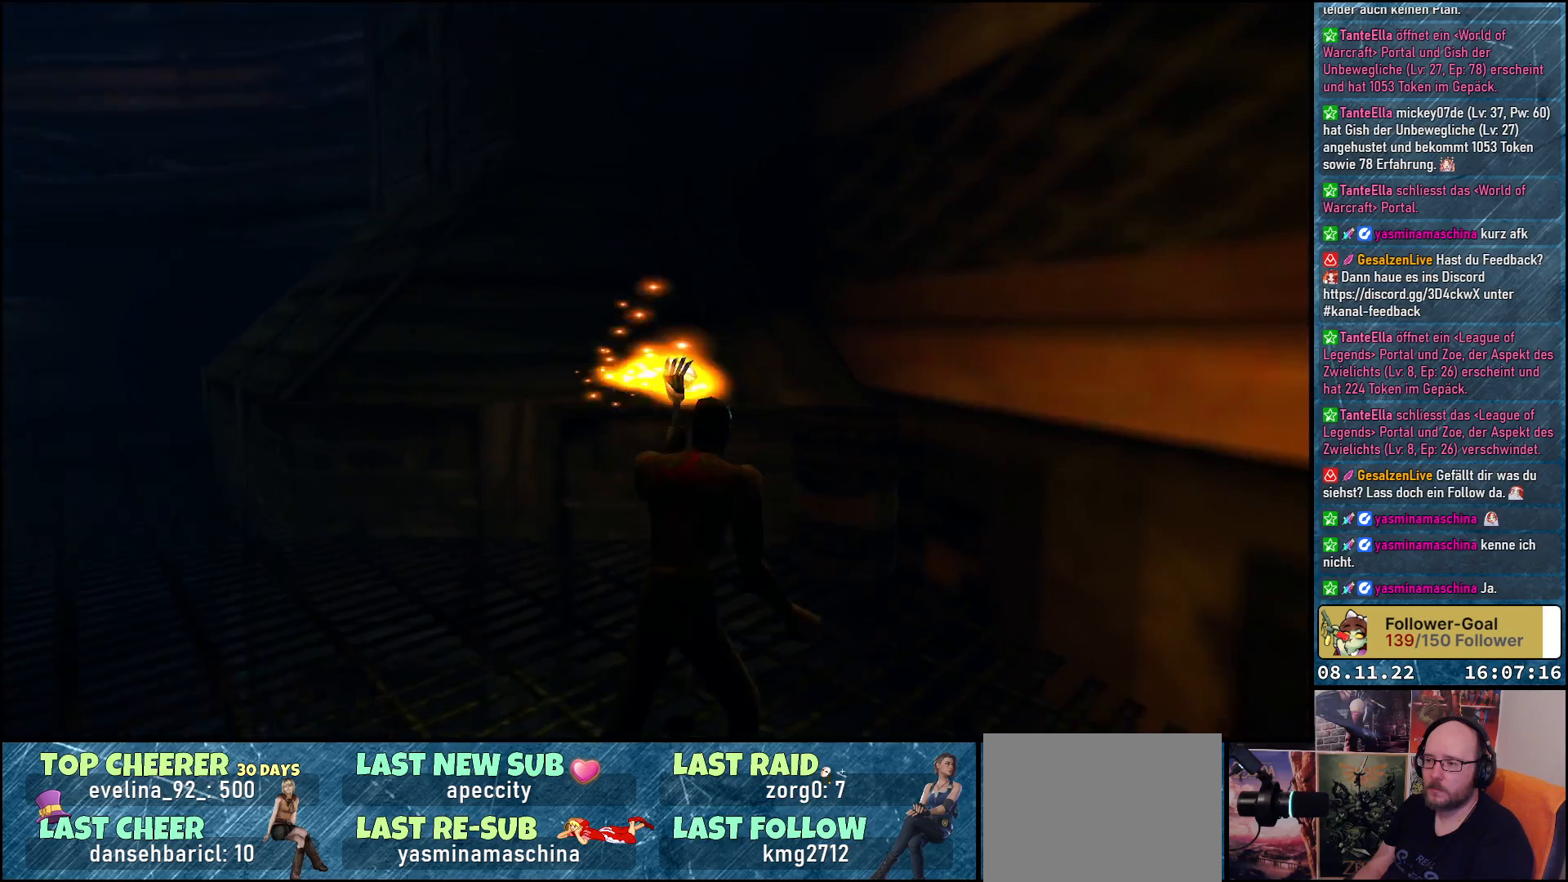
{"buttons": [], "left_stick": "center", "right_stick": "center", "events": [[50, "DPAD_UP", "down"], [133, "A", "down"], [233, "DPAD_UP", "up"], [267, "A", "up"]]}
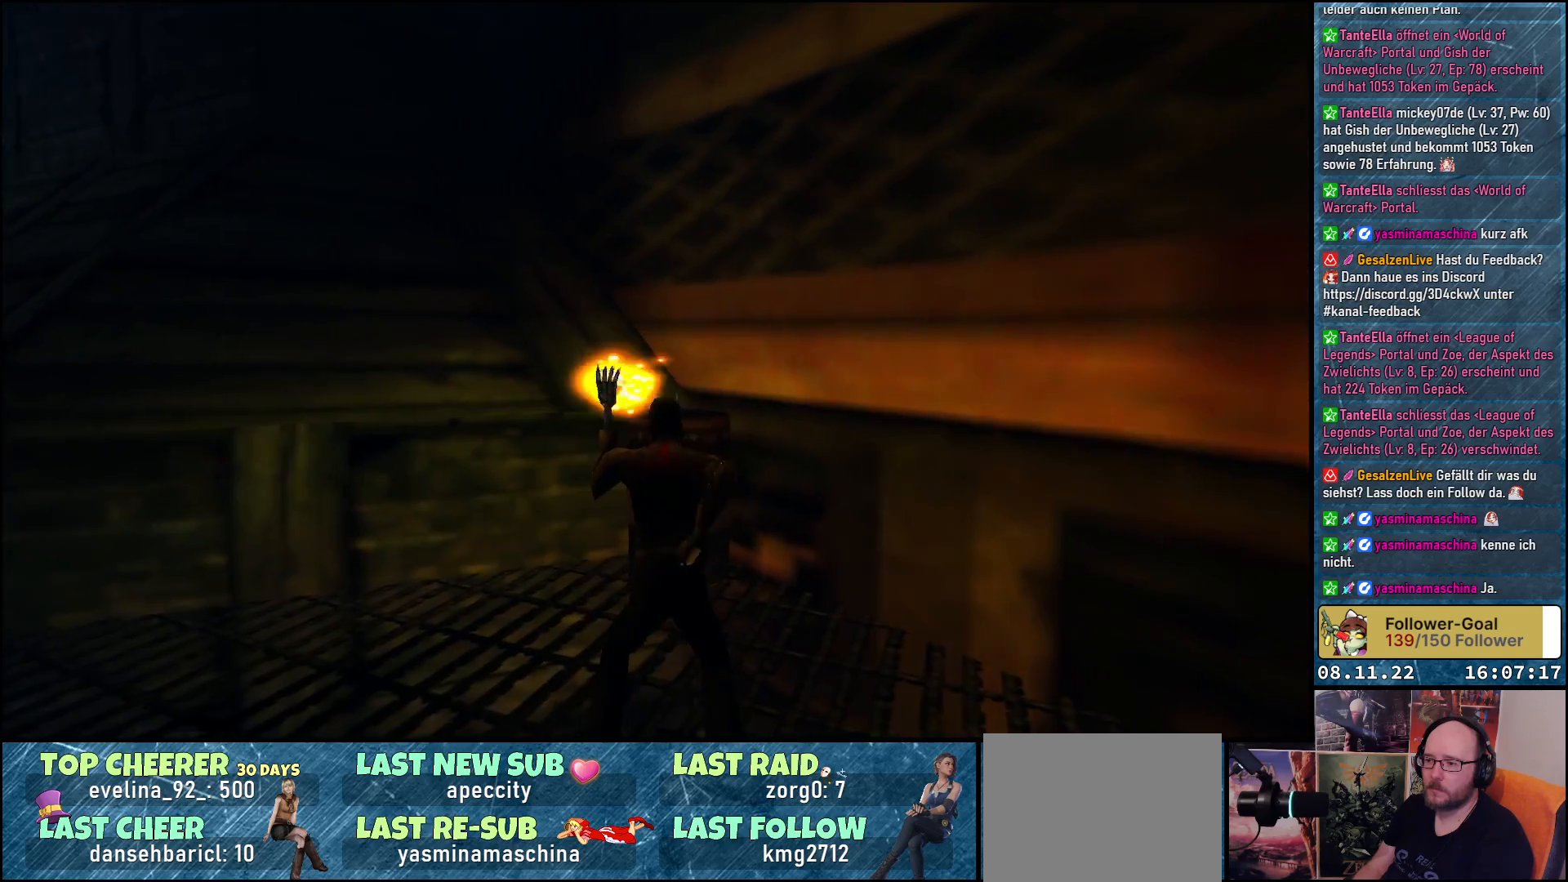
{"buttons": ["DPAD_RIGHT"], "left_stick": "center", "right_stick": "center", "events": [[50, "DPAD_UP", "down"], [433, "DPAD_UP", "up"], [467, "DPAD_RIGHT", "down"]]}
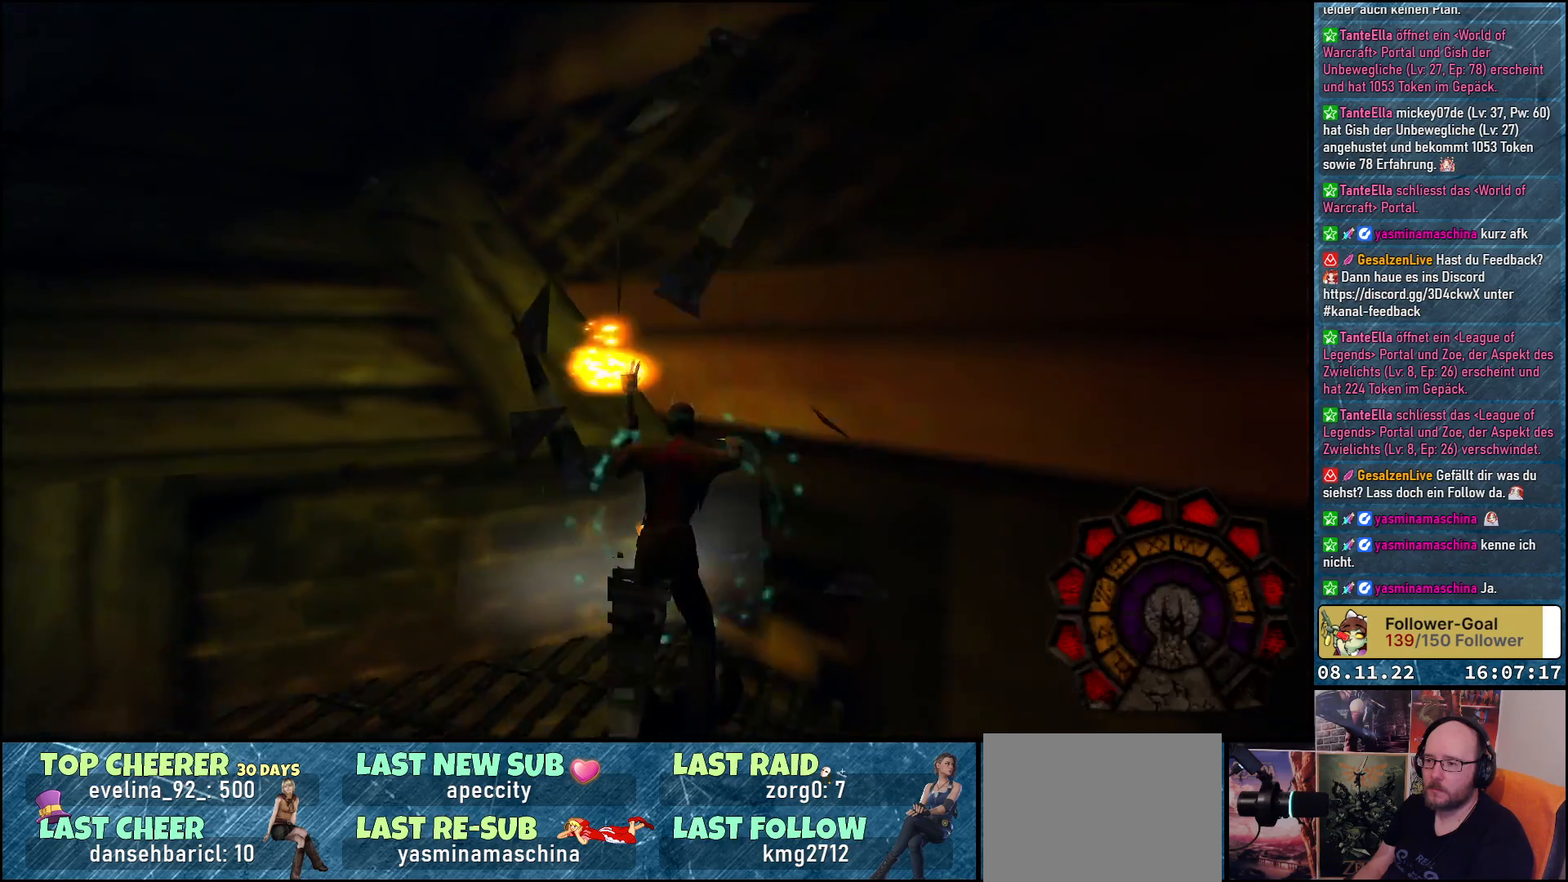
{"buttons": [], "left_stick": "center", "right_stick": "center", "events": [[400, "DPAD_RIGHT", "up"], [400, "DPAD_UP", "down"], [500, "DPAD_UP", "up"]]}
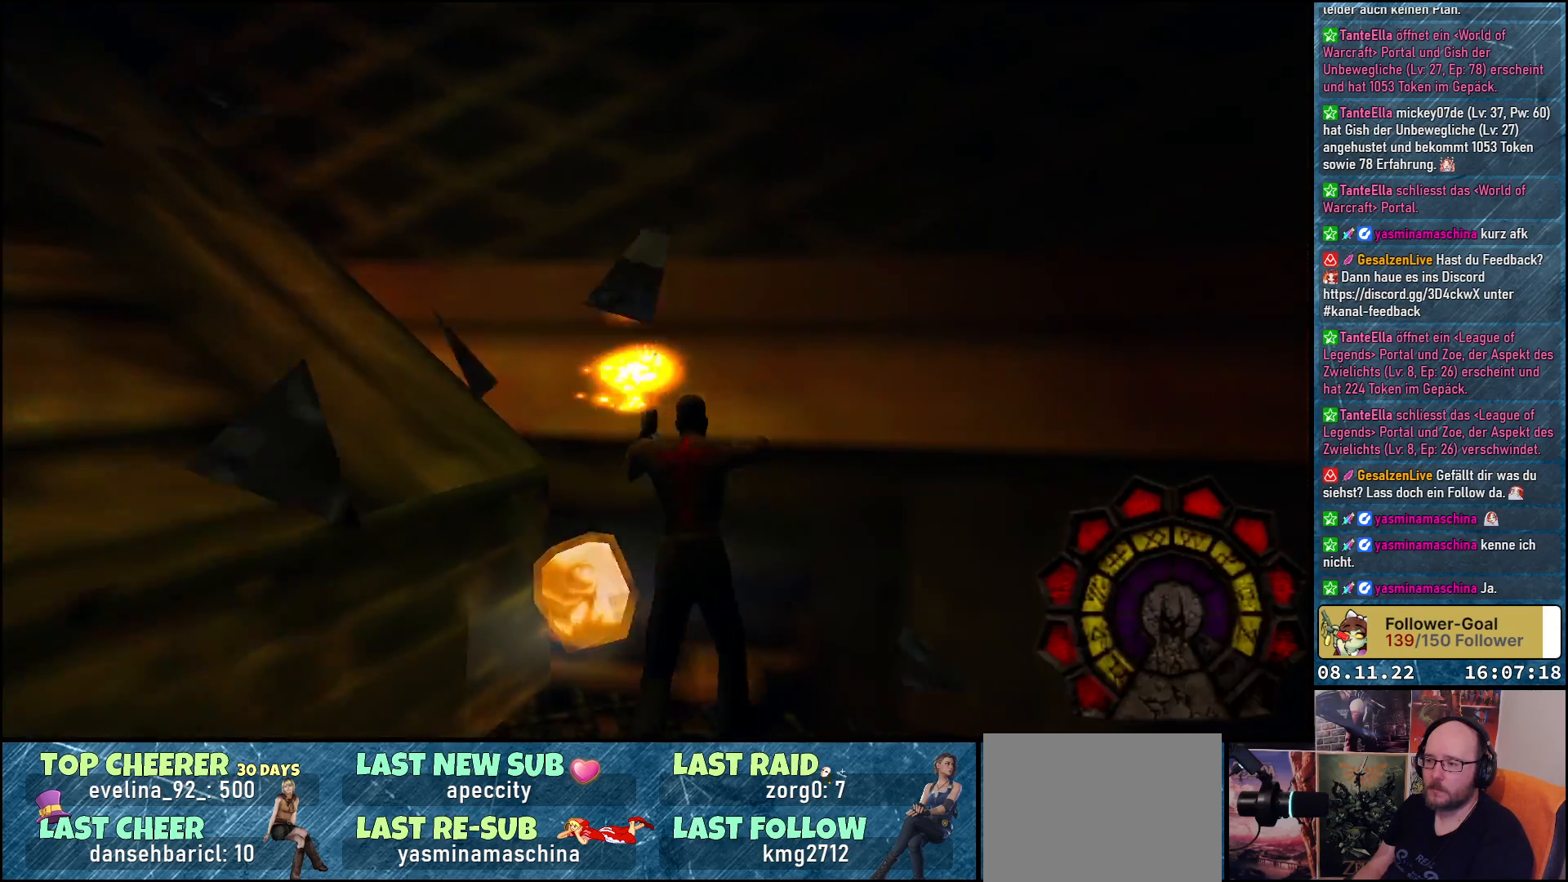
{"buttons": ["DPAD_RIGHT"], "left_stick": "center", "right_stick": "center", "events": [[33, "DPAD_RIGHT", "down"]]}
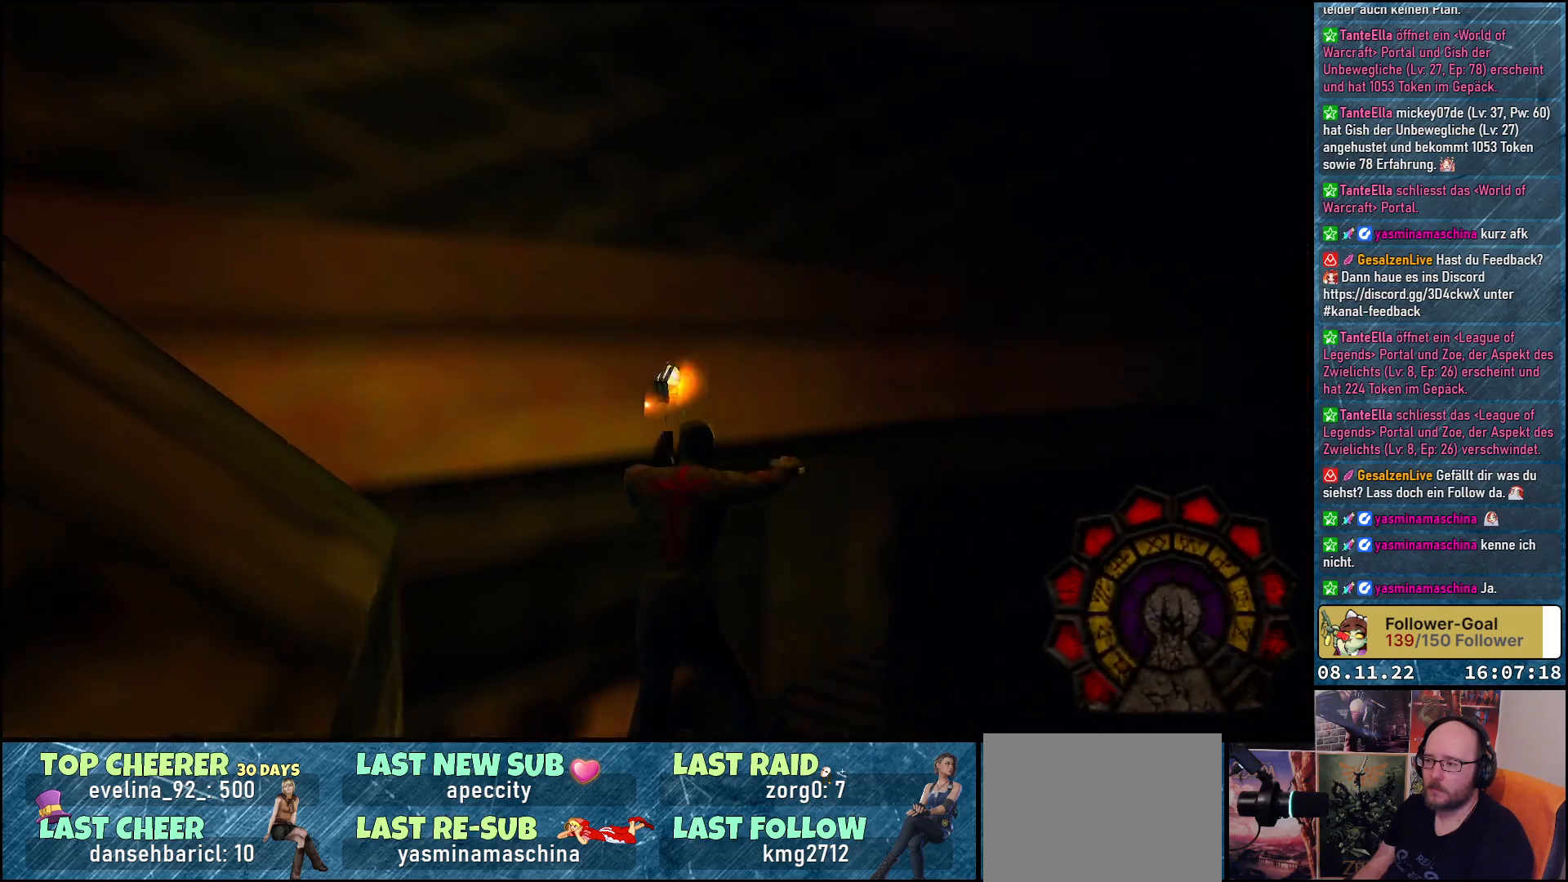
{"buttons": ["DPAD_UP"], "left_stick": "center", "right_stick": "center", "events": [[217, "DPAD_UP", "down"], [383, "DPAD_RIGHT", "up"]]}